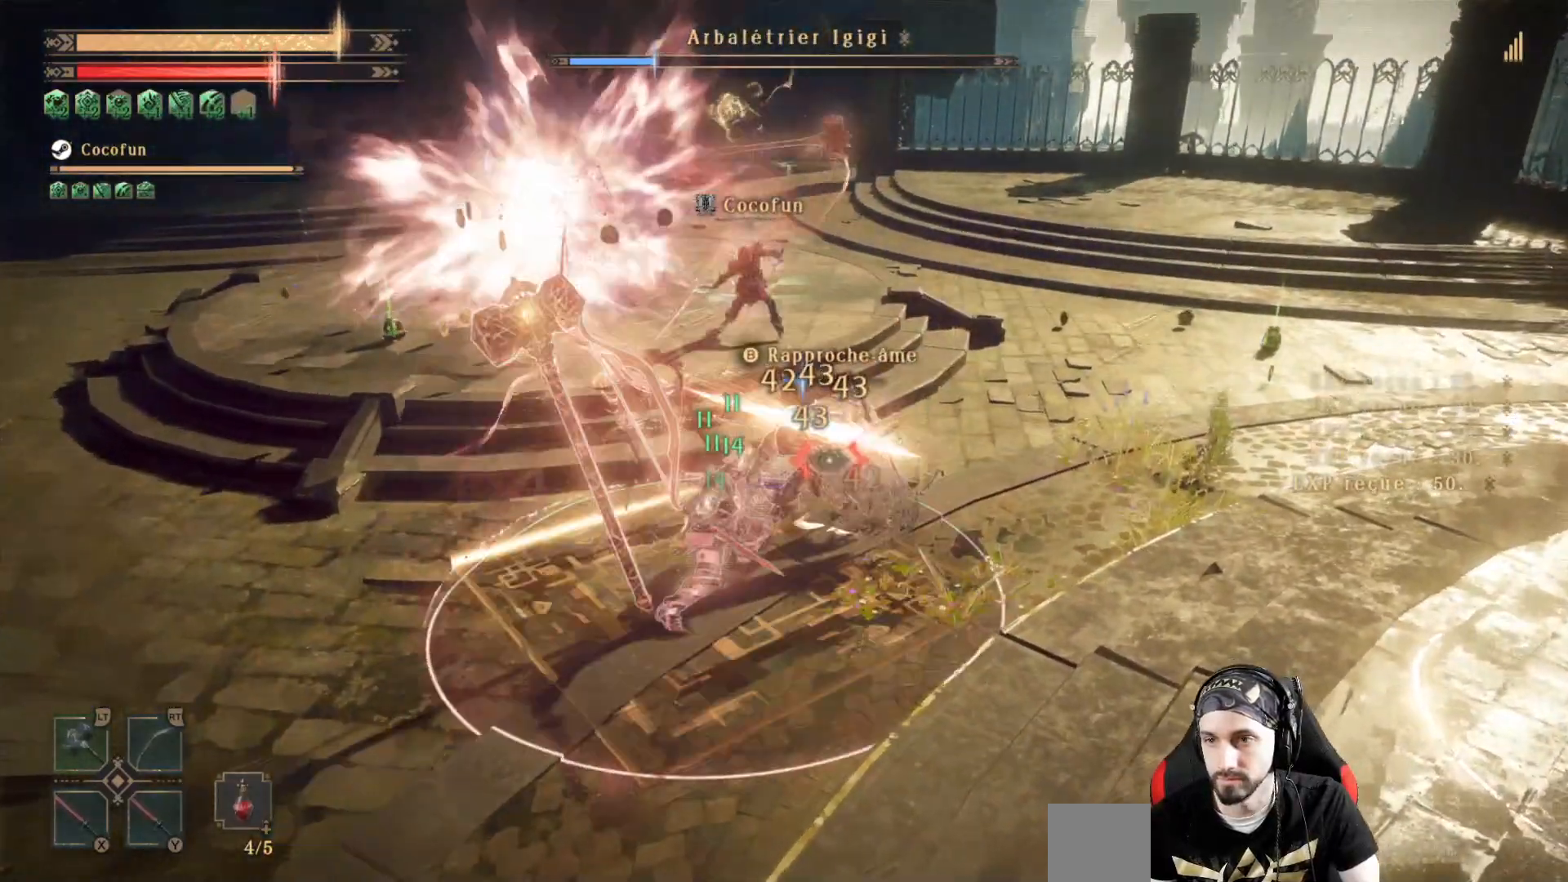
Gameplay with a controller (Xbox layout); each line is a JSON object with the inputs held at the frame after it (dt_ms = milliseconds from this image to that frame). "events" lists button and stick changes between this image and that frame as [ms after this image, input, new state], when the widget could be followed in between. Not read: R3.
{"dt_ms": 500, "buttons": ["X", "L2"], "left_stick": "center", "right_stick": "center", "events": [[67, "X", "up"], [167, "X", "down"], [233, "X", "up"], [300, "X", "down"], [367, "X", "up"], [467, "X", "down"]]}
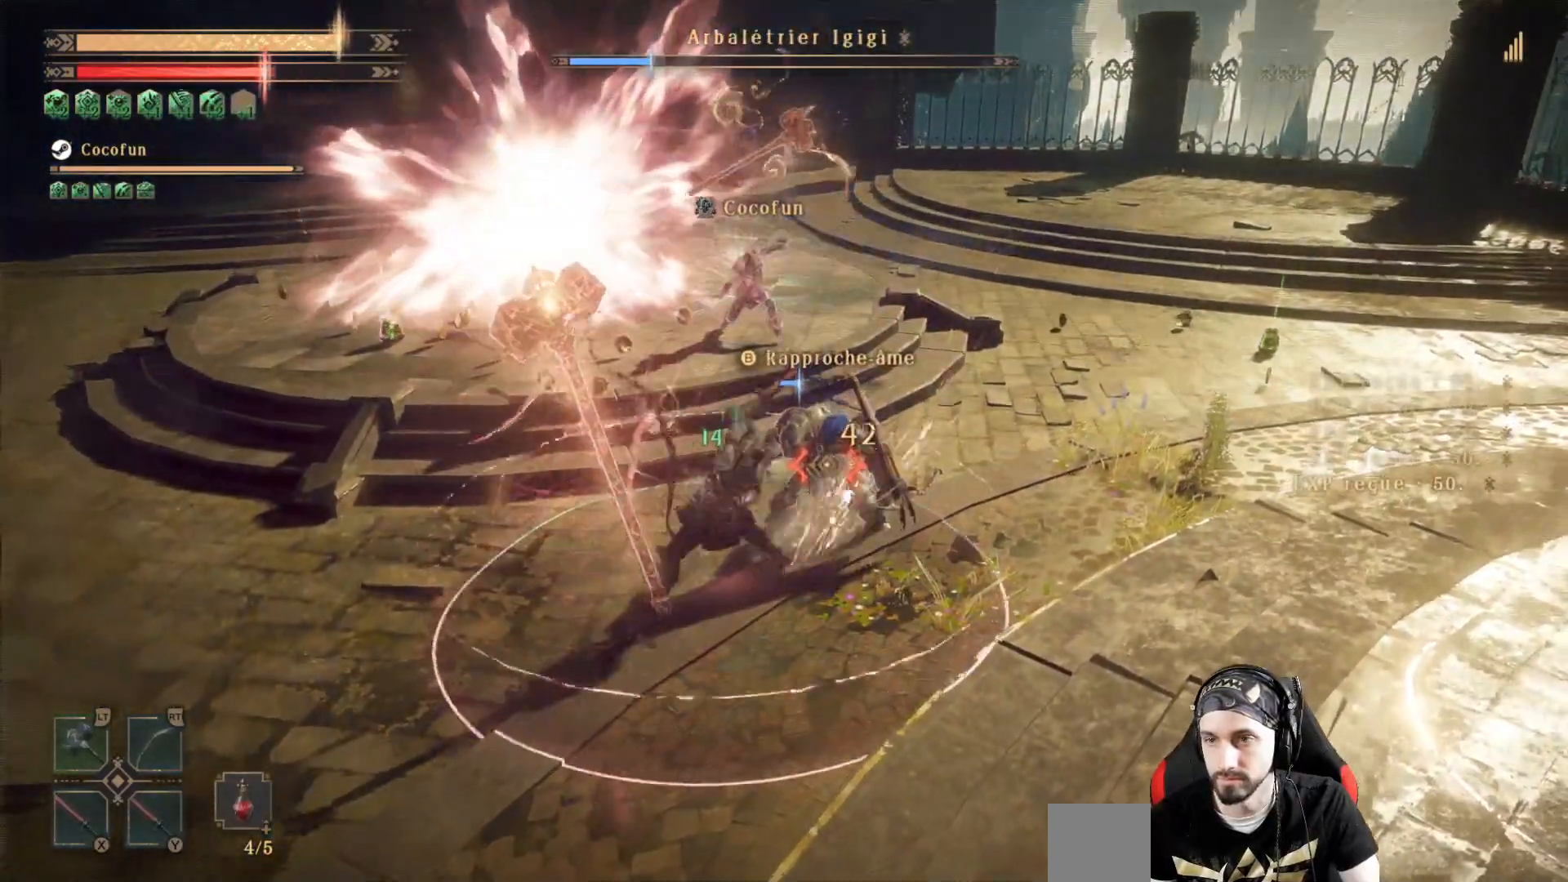
{"dt_ms": 500, "buttons": ["L2"], "left_stick": "center", "right_stick": "center", "events": [[33, "X", "up"], [100, "X", "down"], [167, "X", "up"], [267, "X", "down"], [333, "X", "up"], [400, "X", "down"], [467, "X", "up"]]}
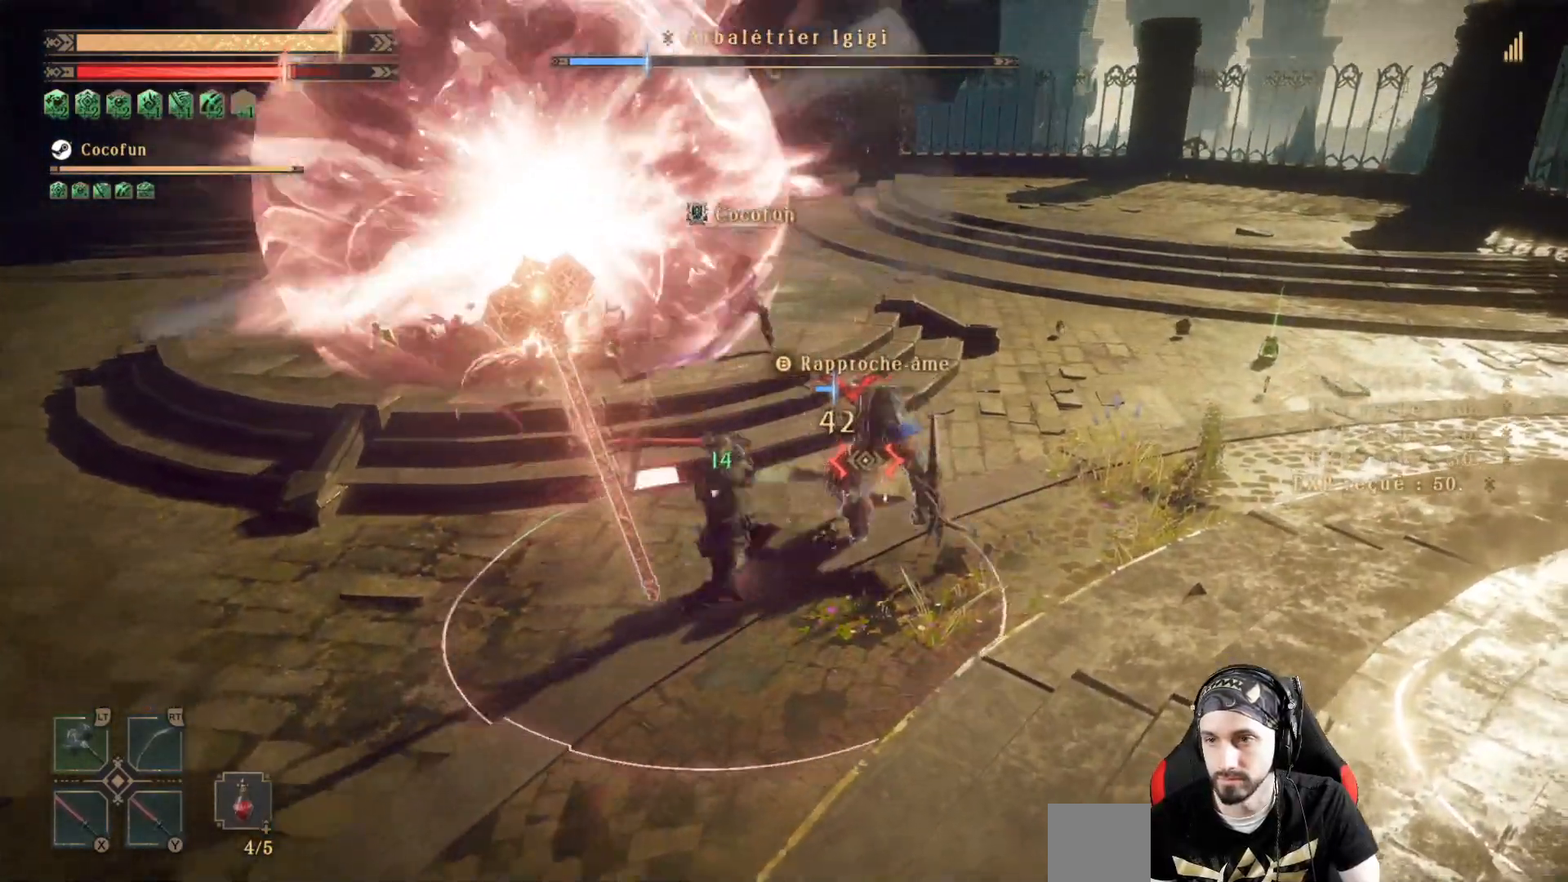
{"dt_ms": 500, "buttons": ["X"], "left_stick": "center", "right_stick": "center", "events": [[33, "X", "down"], [133, "X", "up"], [200, "L2", "up"], [200, "X", "down"], [300, "X", "up"], [367, "X", "down"], [433, "X", "up"], [500, "X", "down"]]}
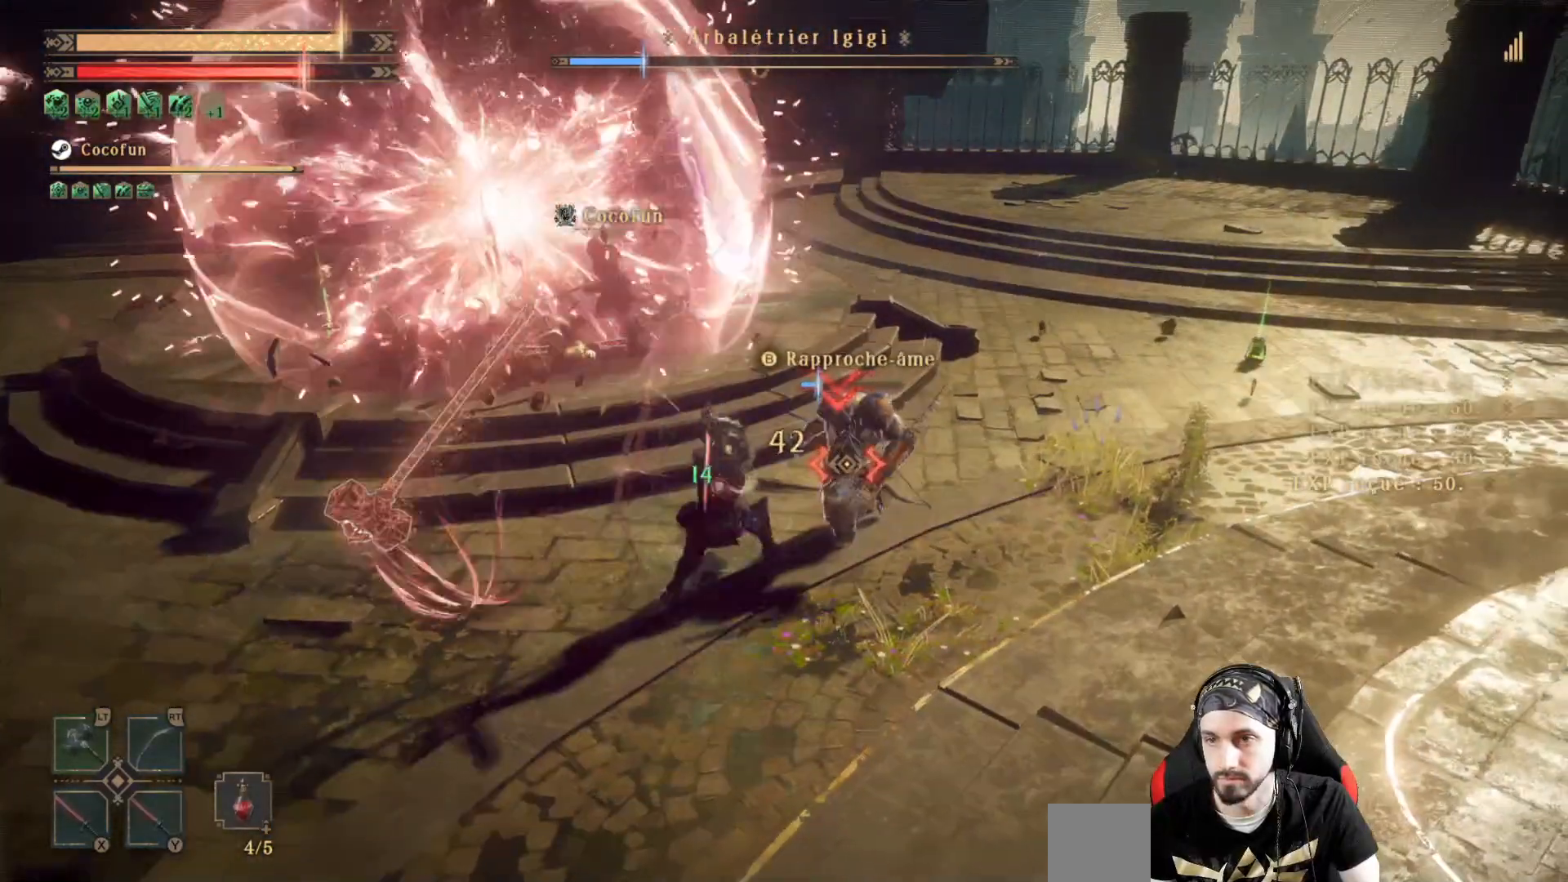
{"dt_ms": 500, "buttons": [], "left_stick": "center", "right_stick": "center", "events": [[100, "X", "up"], [133, "X", "down"], [233, "X", "up"], [267, "X", "down"], [367, "X", "up"], [433, "X", "down"], [500, "X", "up"]]}
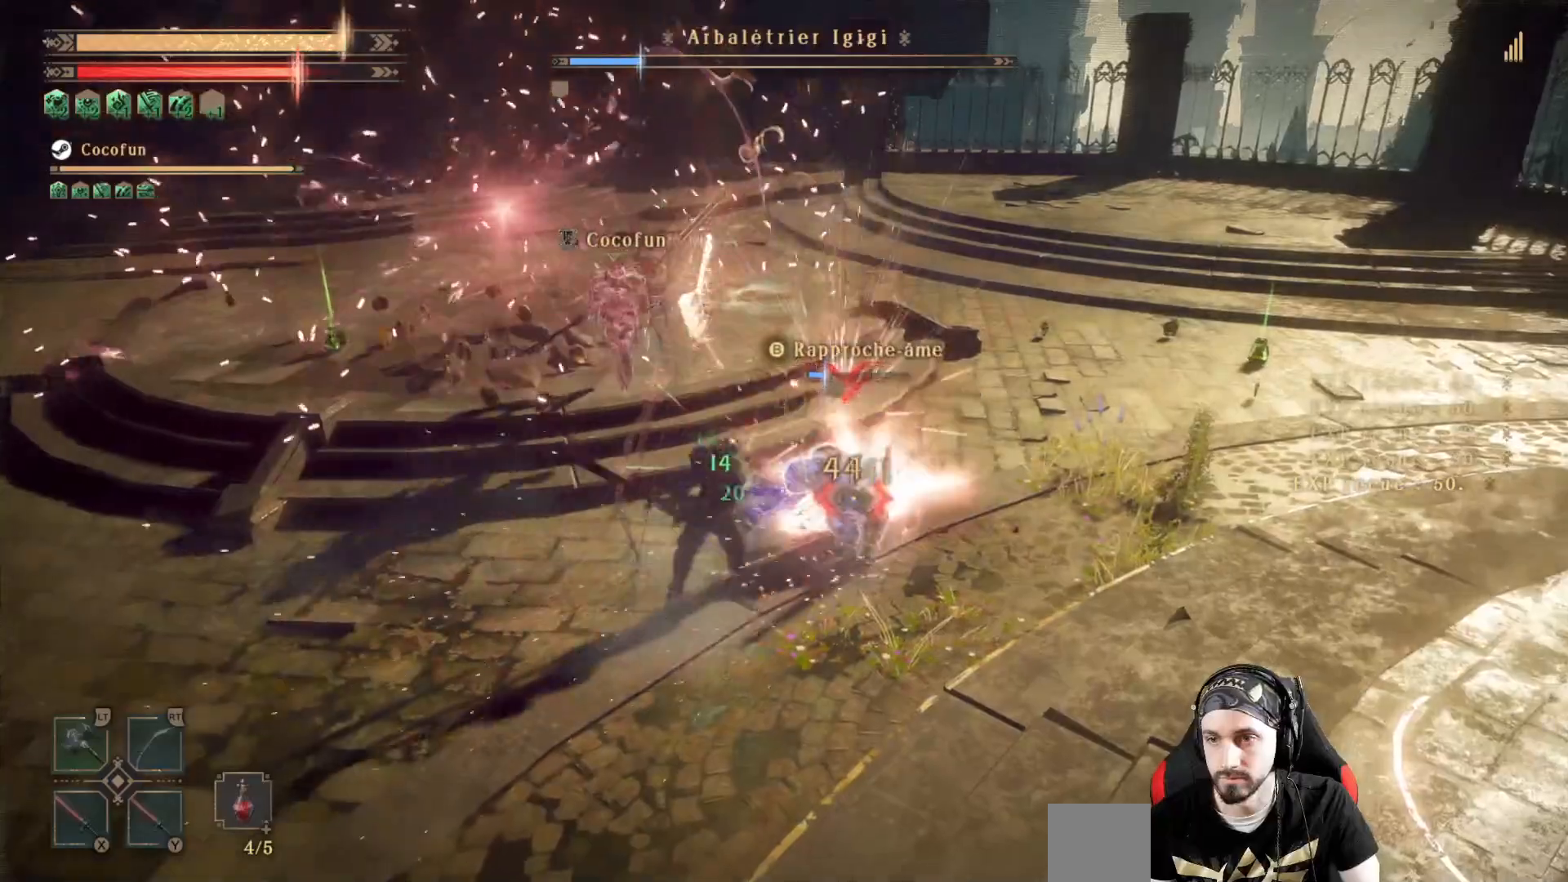
{"dt_ms": 500, "buttons": [], "left_stick": "center", "right_stick": "center", "events": [[100, "X", "down"], [133, "X", "up"], [200, "R2", "down"], [400, "R2", "up"]]}
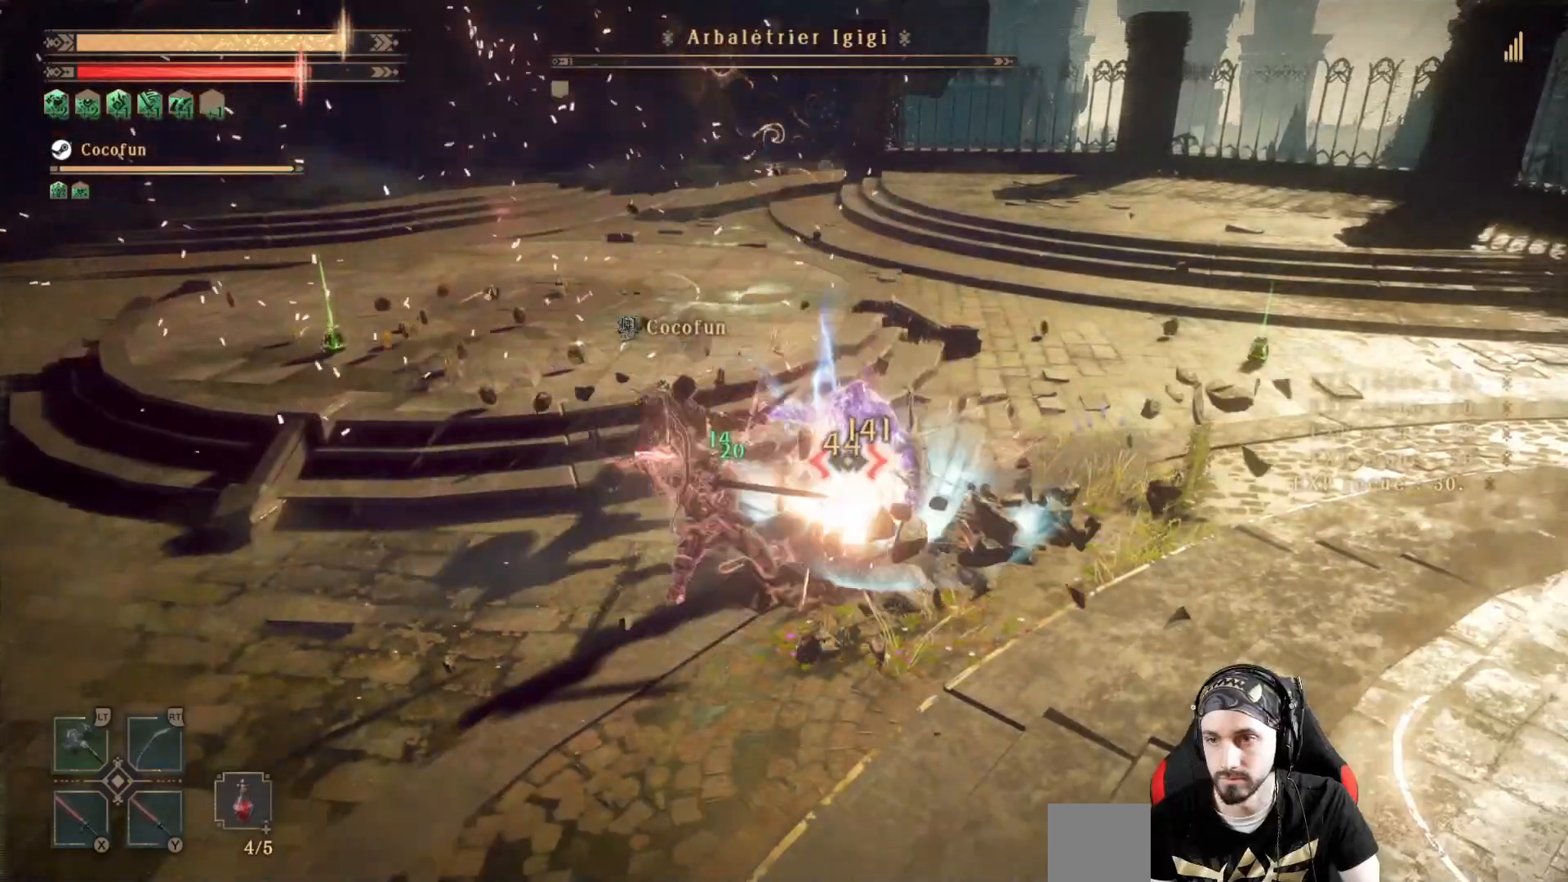
{"dt_ms": 500, "buttons": [], "left_stick": "center", "right_stick": "center", "events": [[33, "Y", "down"], [167, "Y", "up"], [233, "Y", "down"], [300, "Y", "up"], [333, "Y", "down"], [400, "Y", "up"]]}
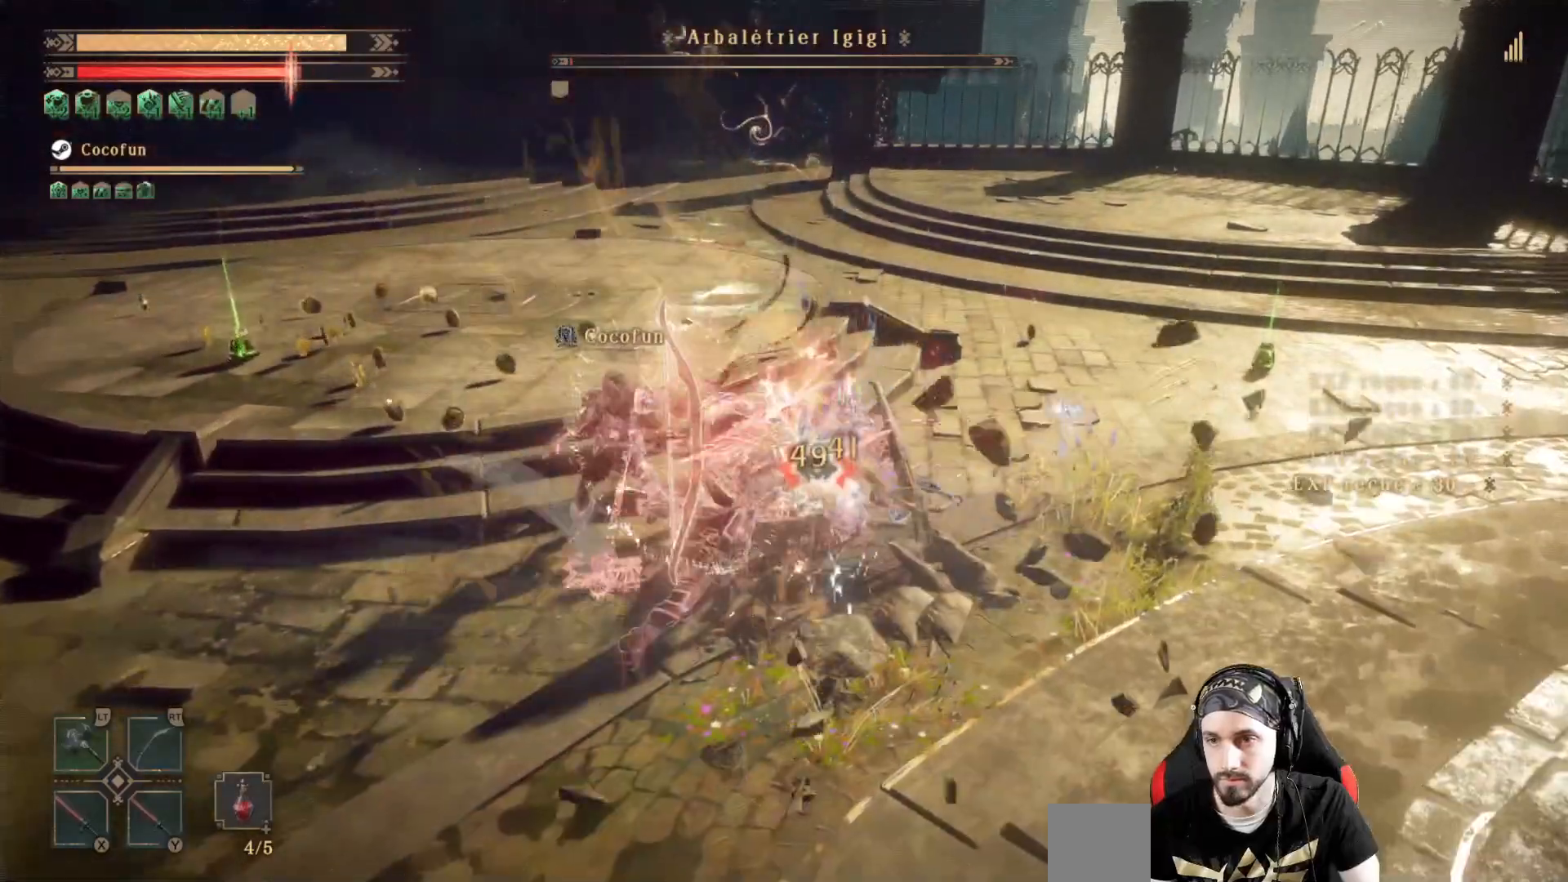
{"dt_ms": 500, "buttons": [], "left_stick": "center", "right_stick": "left", "events": [[467, "right_stick", "left"]]}
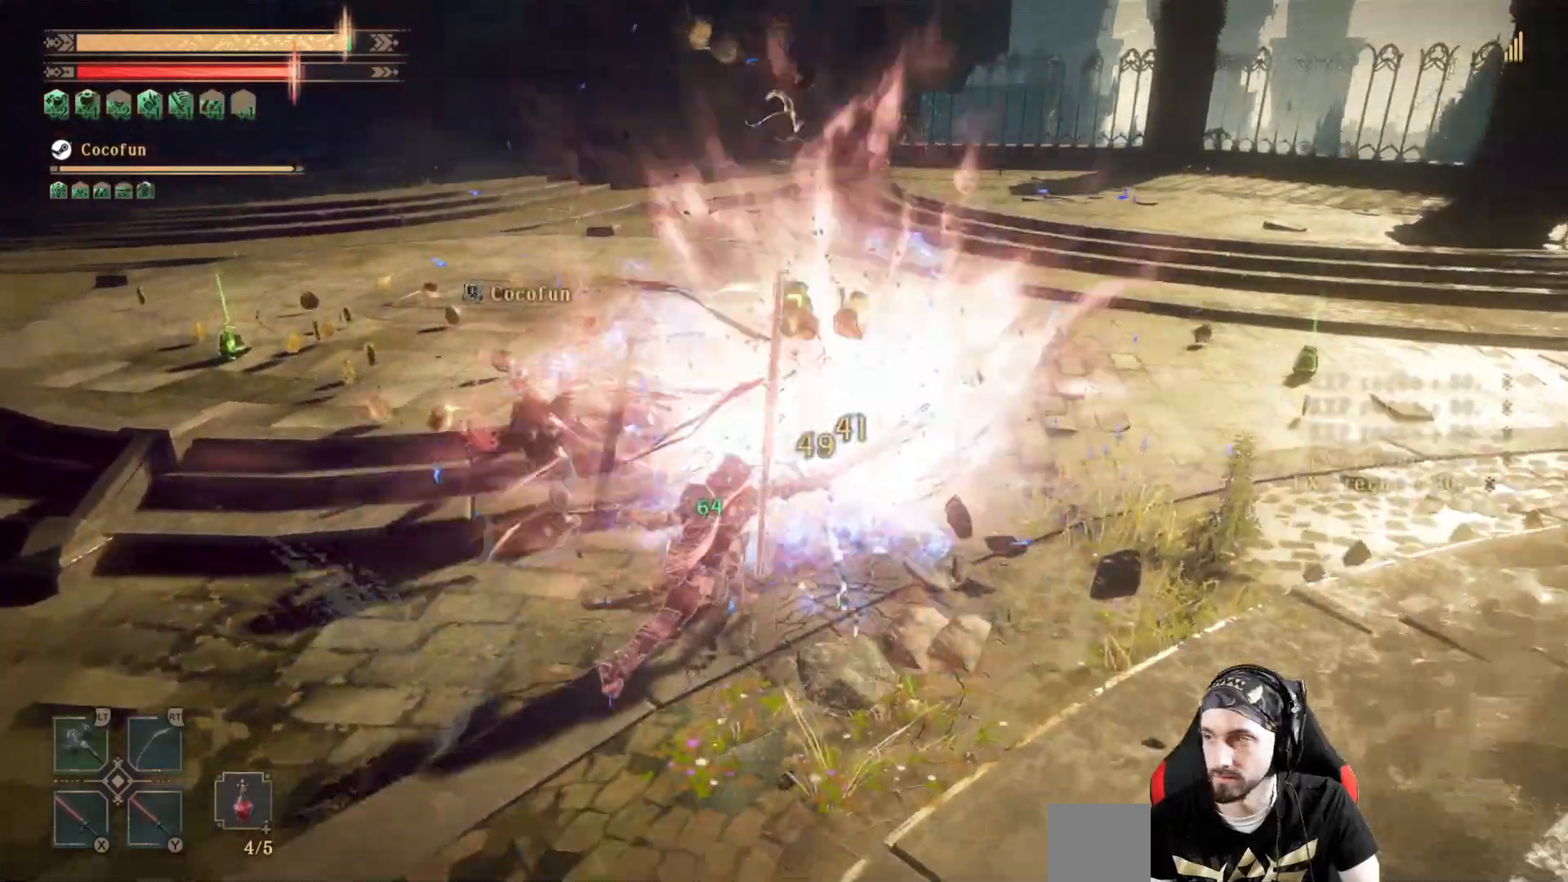
{"dt_ms": 500, "buttons": [], "left_stick": "up", "right_stick": "center", "events": [[133, "left_stick", "up"], [267, "right_stick", "center"]]}
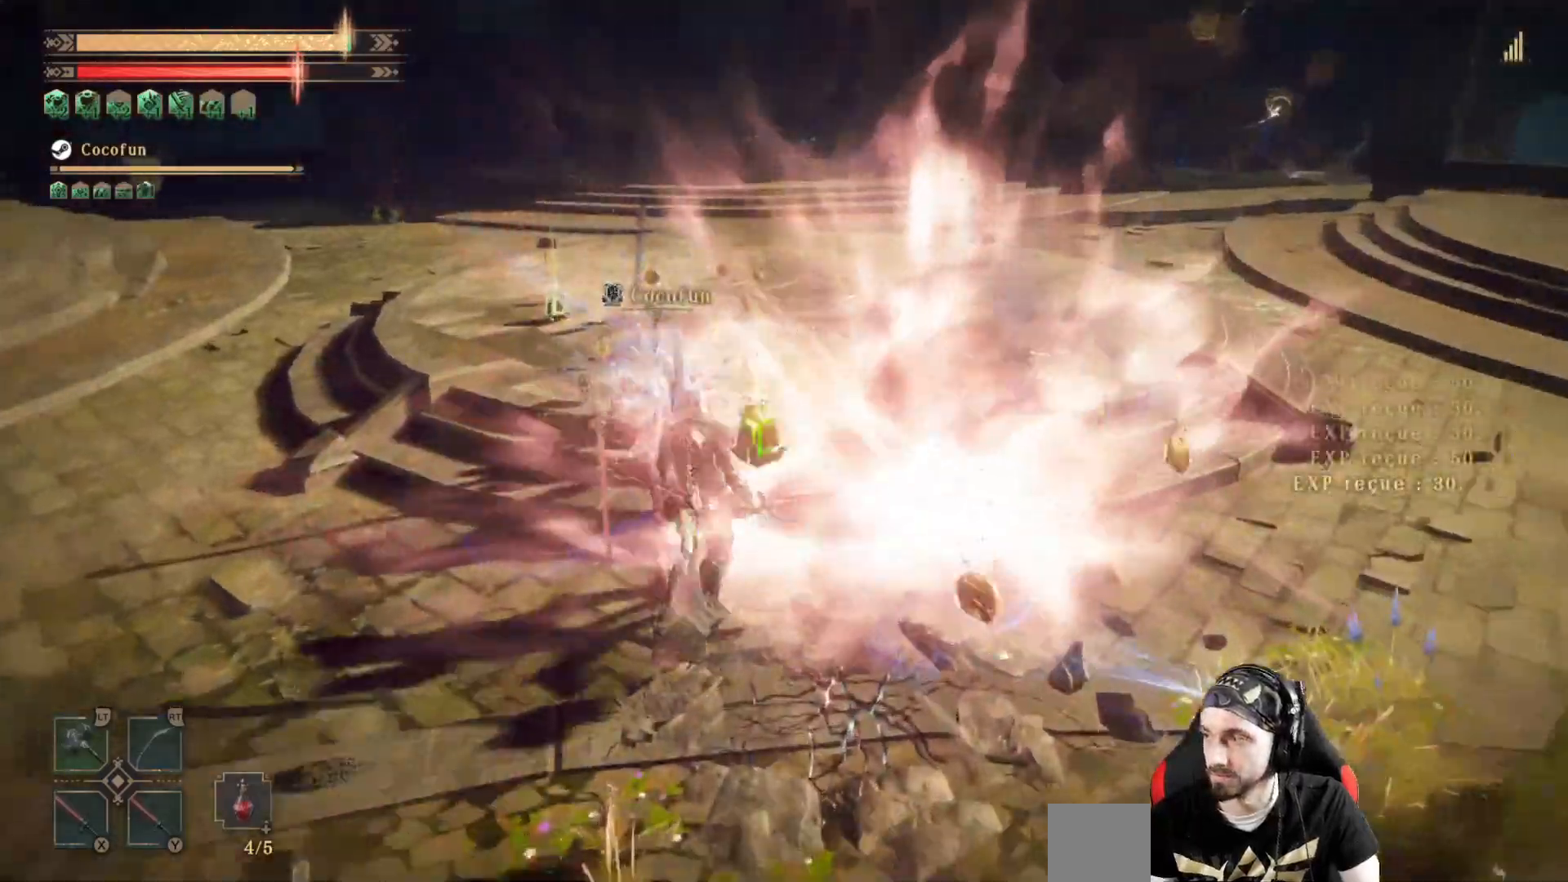
{"dt_ms": 500, "buttons": [], "left_stick": "up", "right_stick": "center", "events": [[133, "right_stick", "left"], [367, "right_stick", "center"]]}
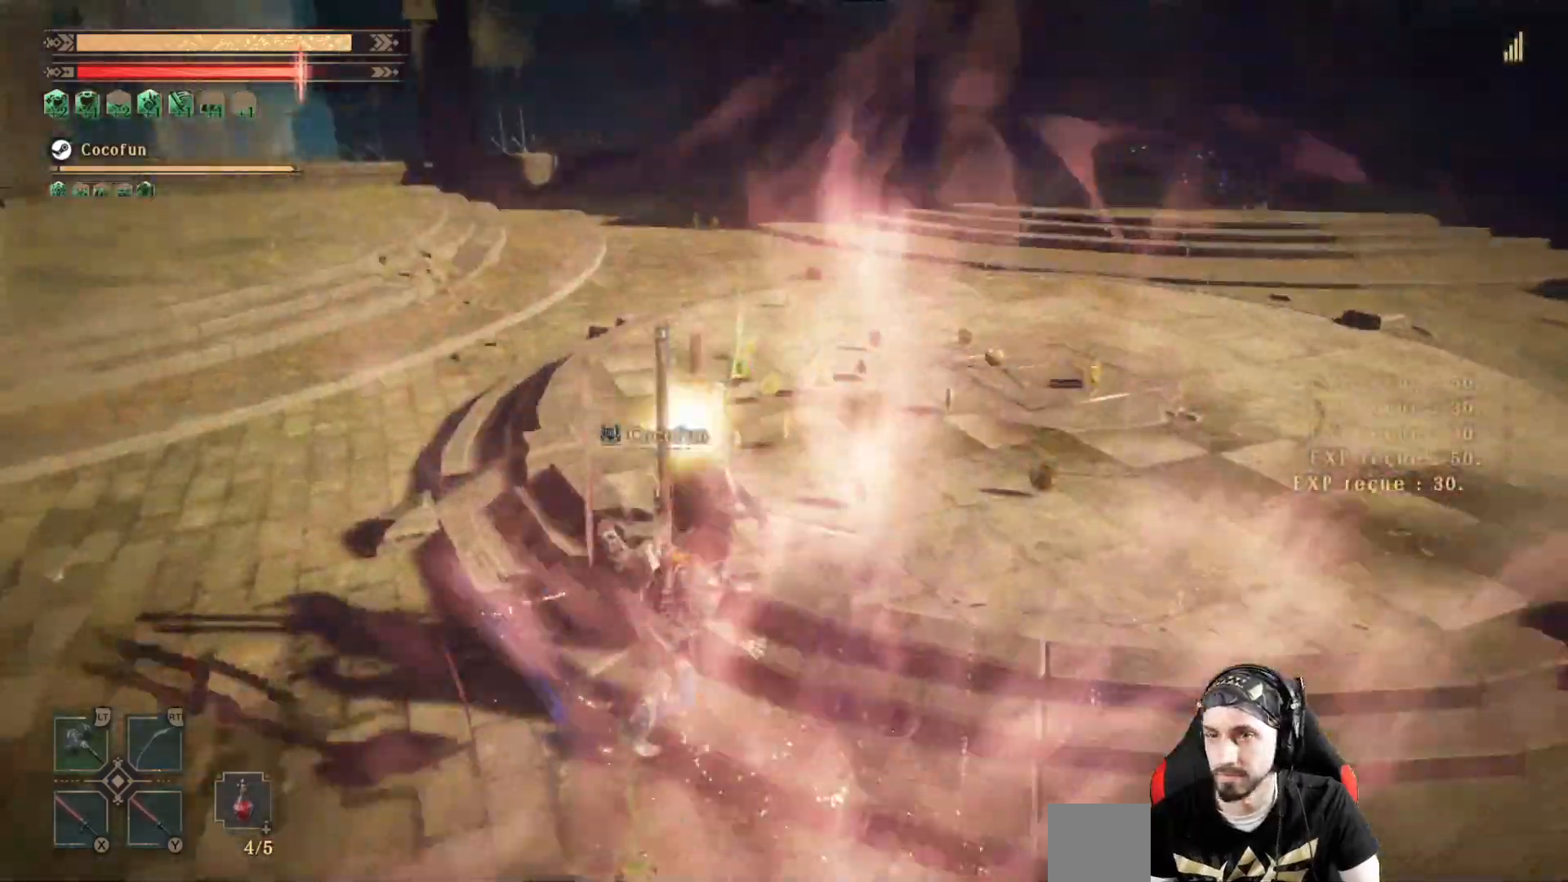
{"dt_ms": 500, "buttons": [], "left_stick": "up", "right_stick": "center", "events": []}
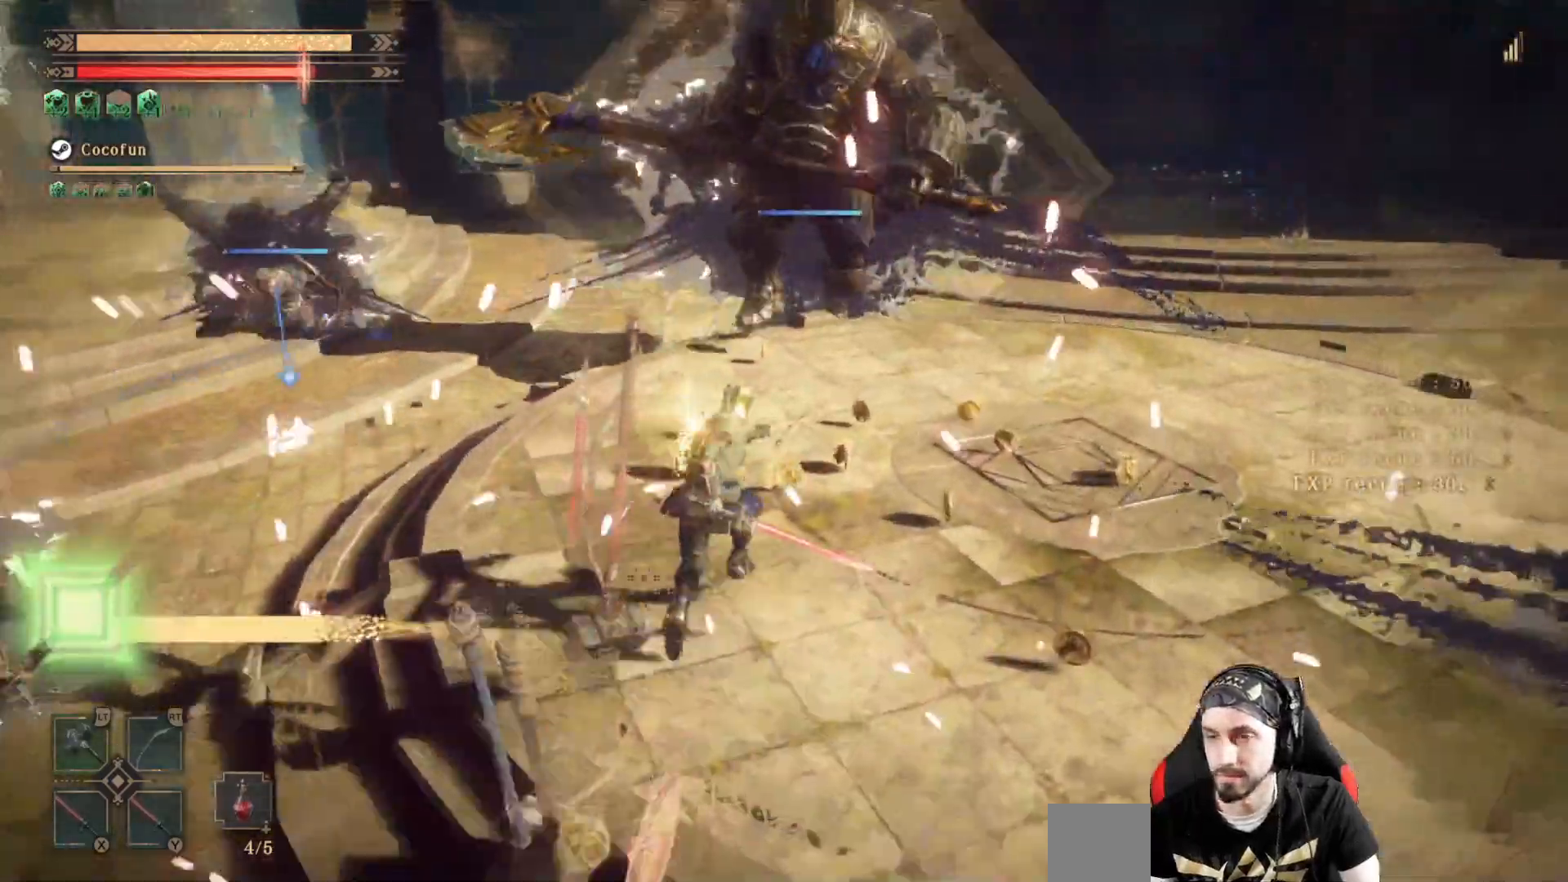
{"dt_ms": 1000, "buttons": [], "left_stick": "up-left", "right_stick": "left"}
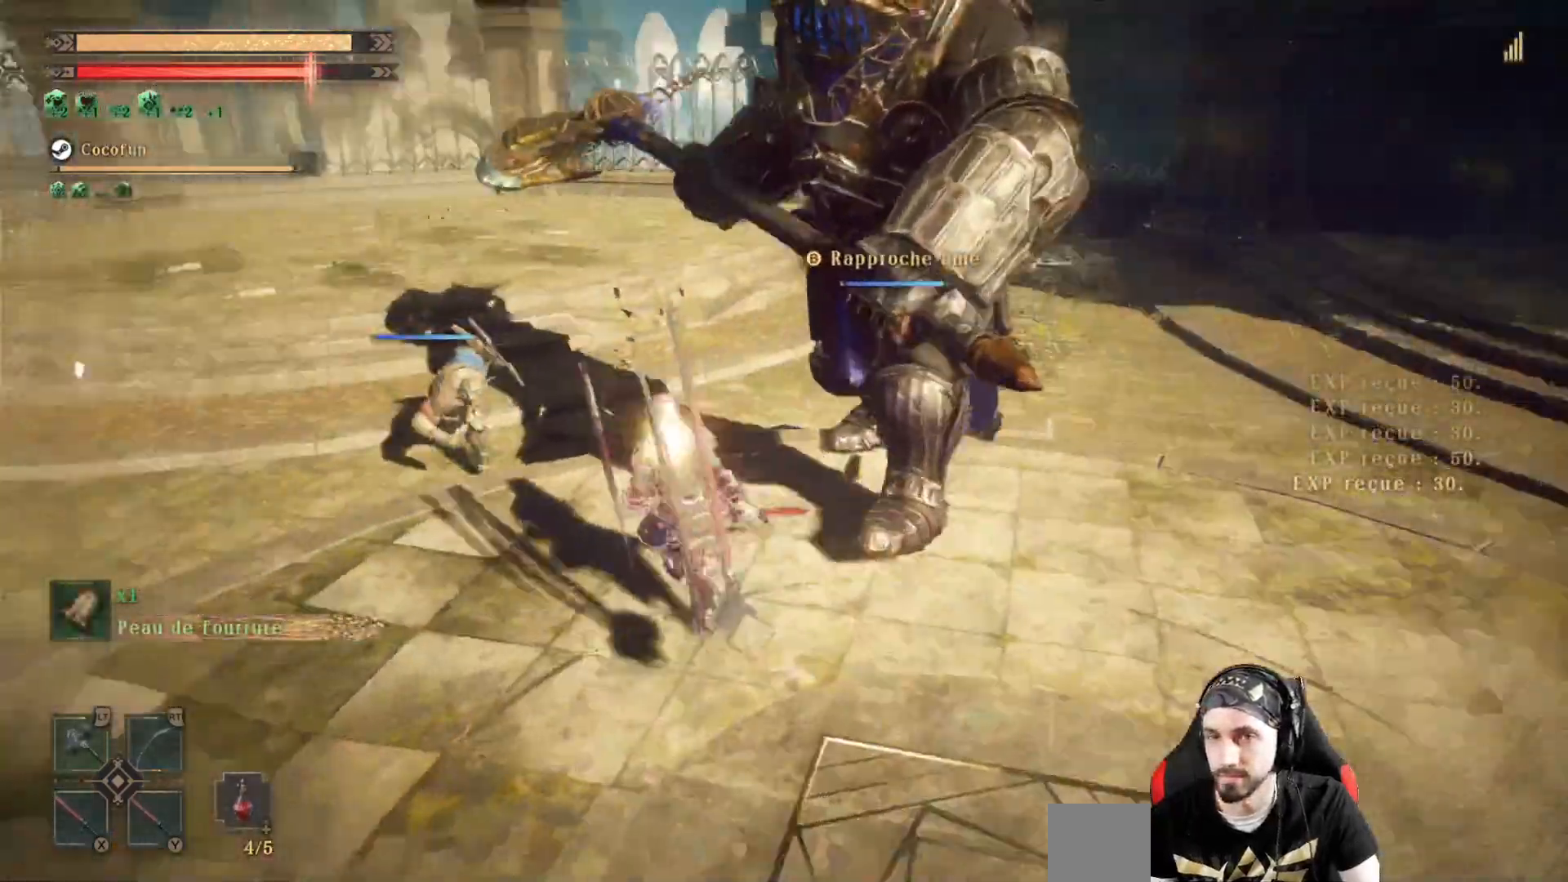
{"dt_ms": 500, "buttons": [], "left_stick": "center", "right_stick": "center"}
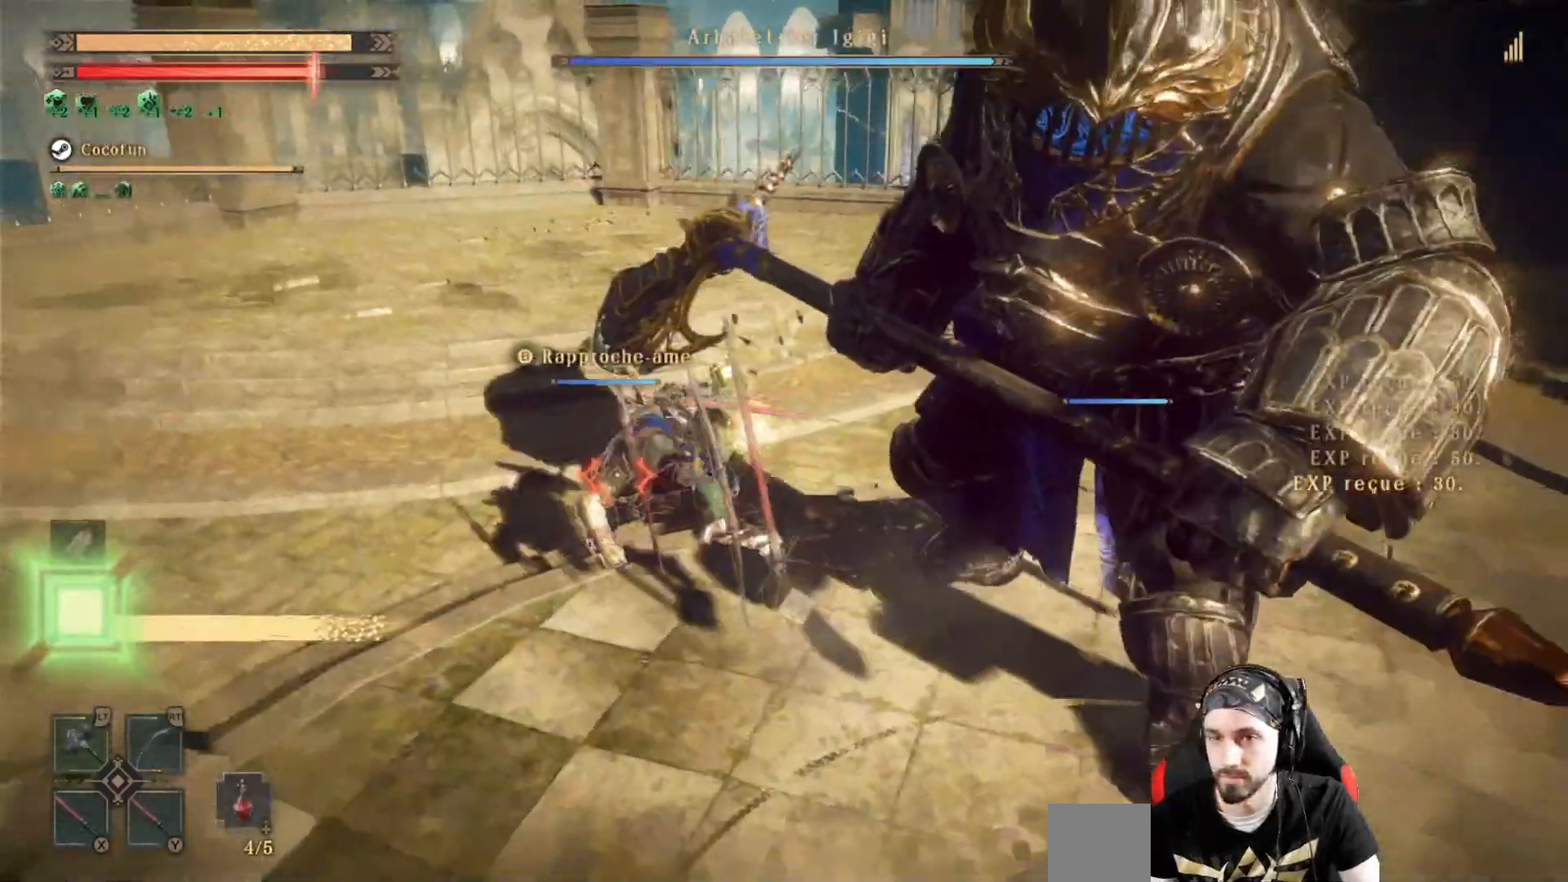
{"dt_ms": 500, "buttons": ["R1"], "left_stick": "left", "right_stick": "right", "events": [[200, "X", "down"], [233, "left_stick", "left"], [267, "X", "up"], [400, "R1", "down"], [400, "right_stick", "right"]]}
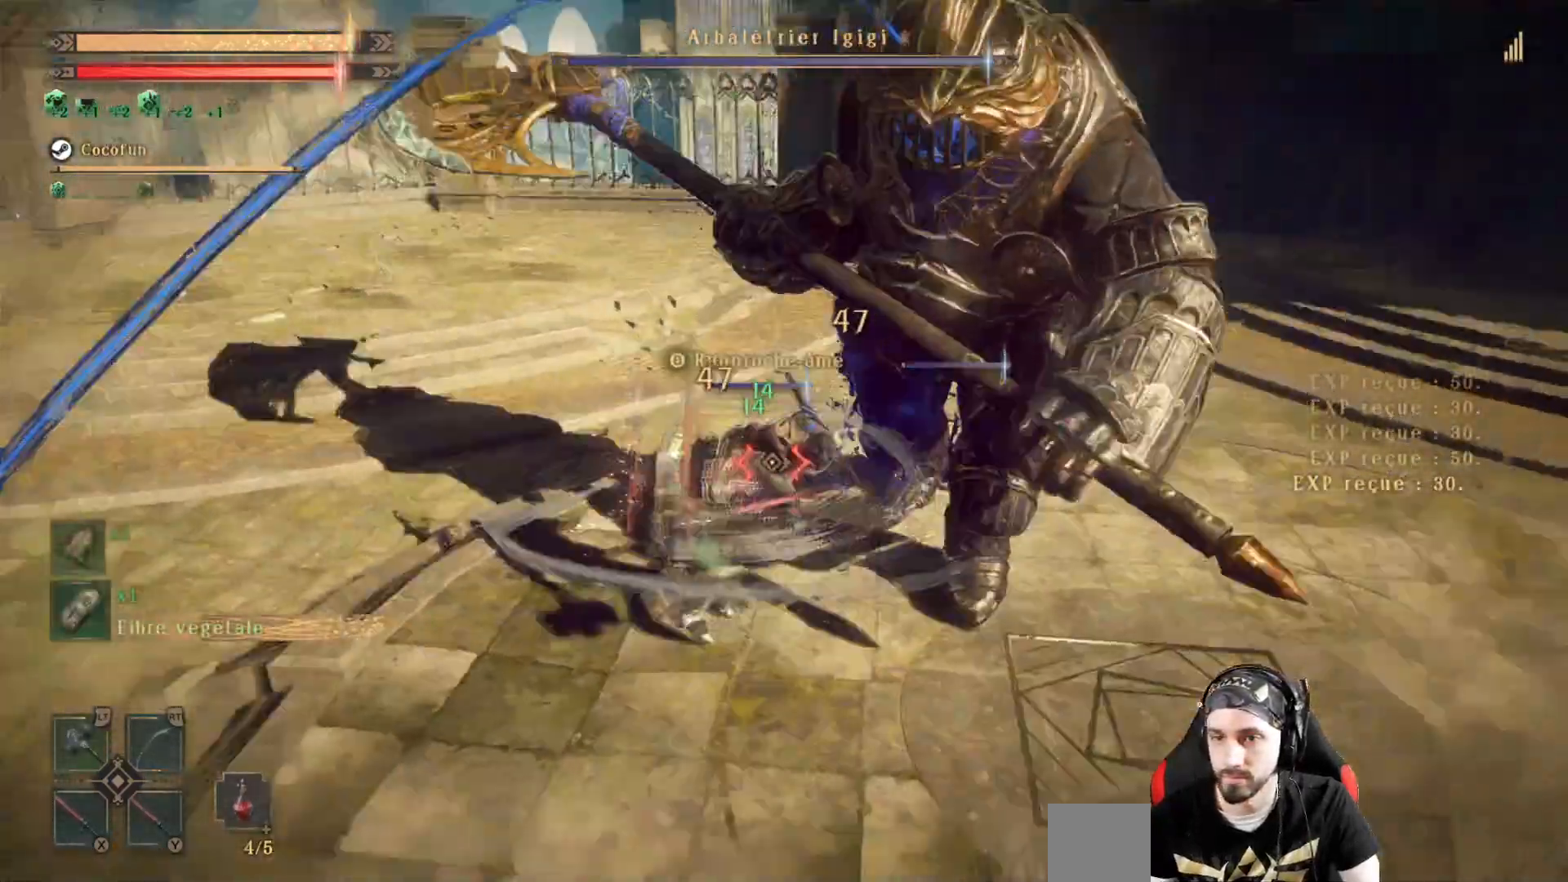
{"dt_ms": 500, "buttons": ["R1"], "left_stick": "left", "right_stick": "right", "events": [[67, "R1", "up"], [233, "right_stick", "center"], [400, "R1", "down"], [400, "right_stick", "right"]]}
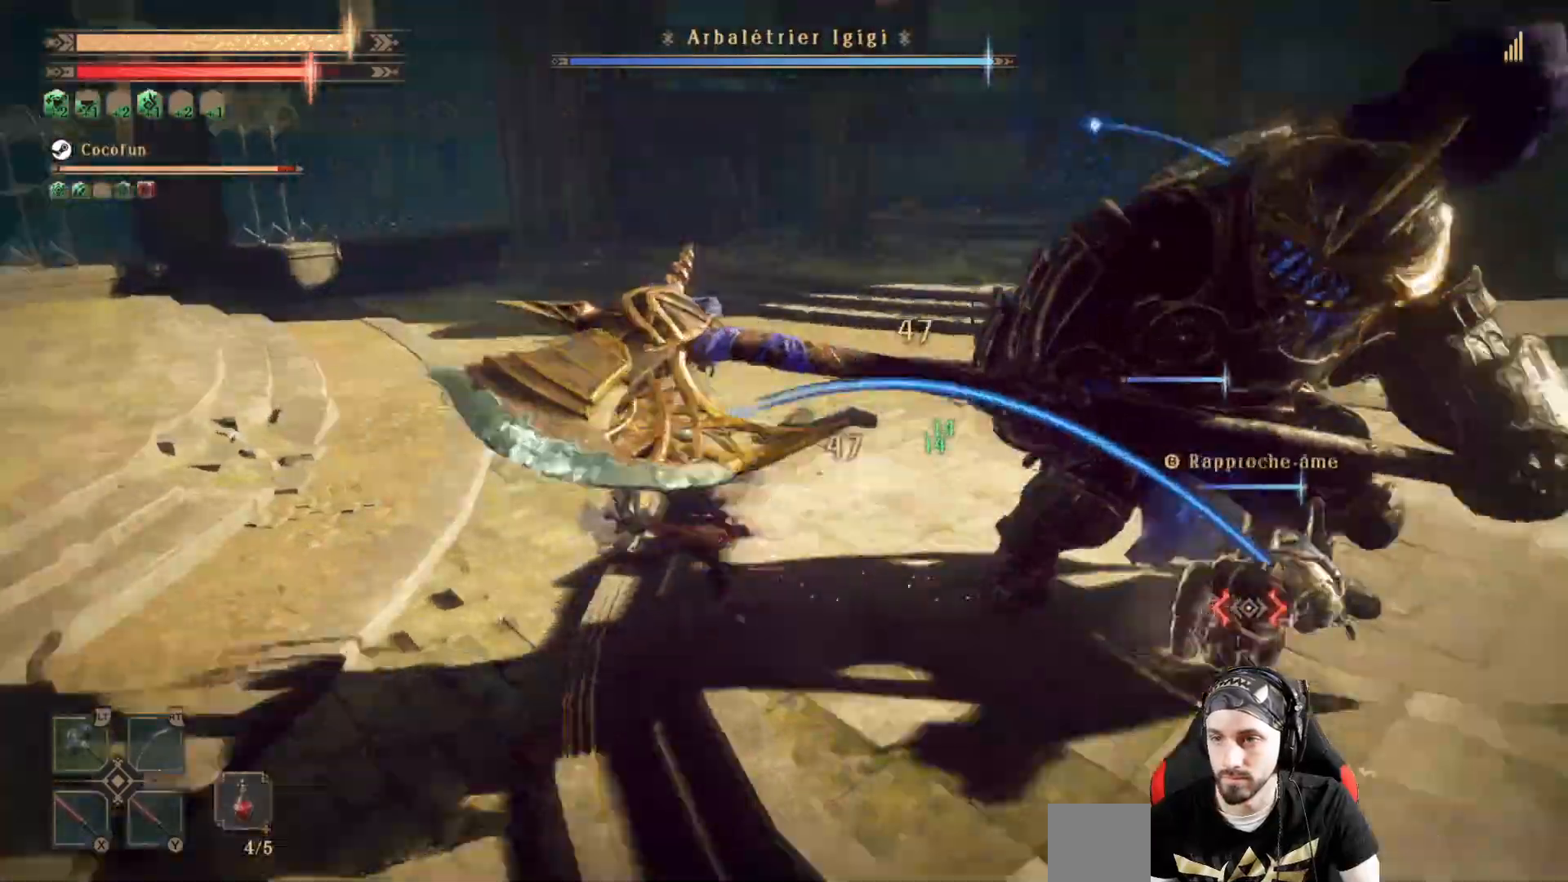
{"dt_ms": 500, "buttons": ["L2"], "left_stick": "down", "right_stick": "right", "events": [[33, "left_stick", "down-left"], [133, "L2", "down"], [133, "R1", "up"], [367, "left_stick", "down"]]}
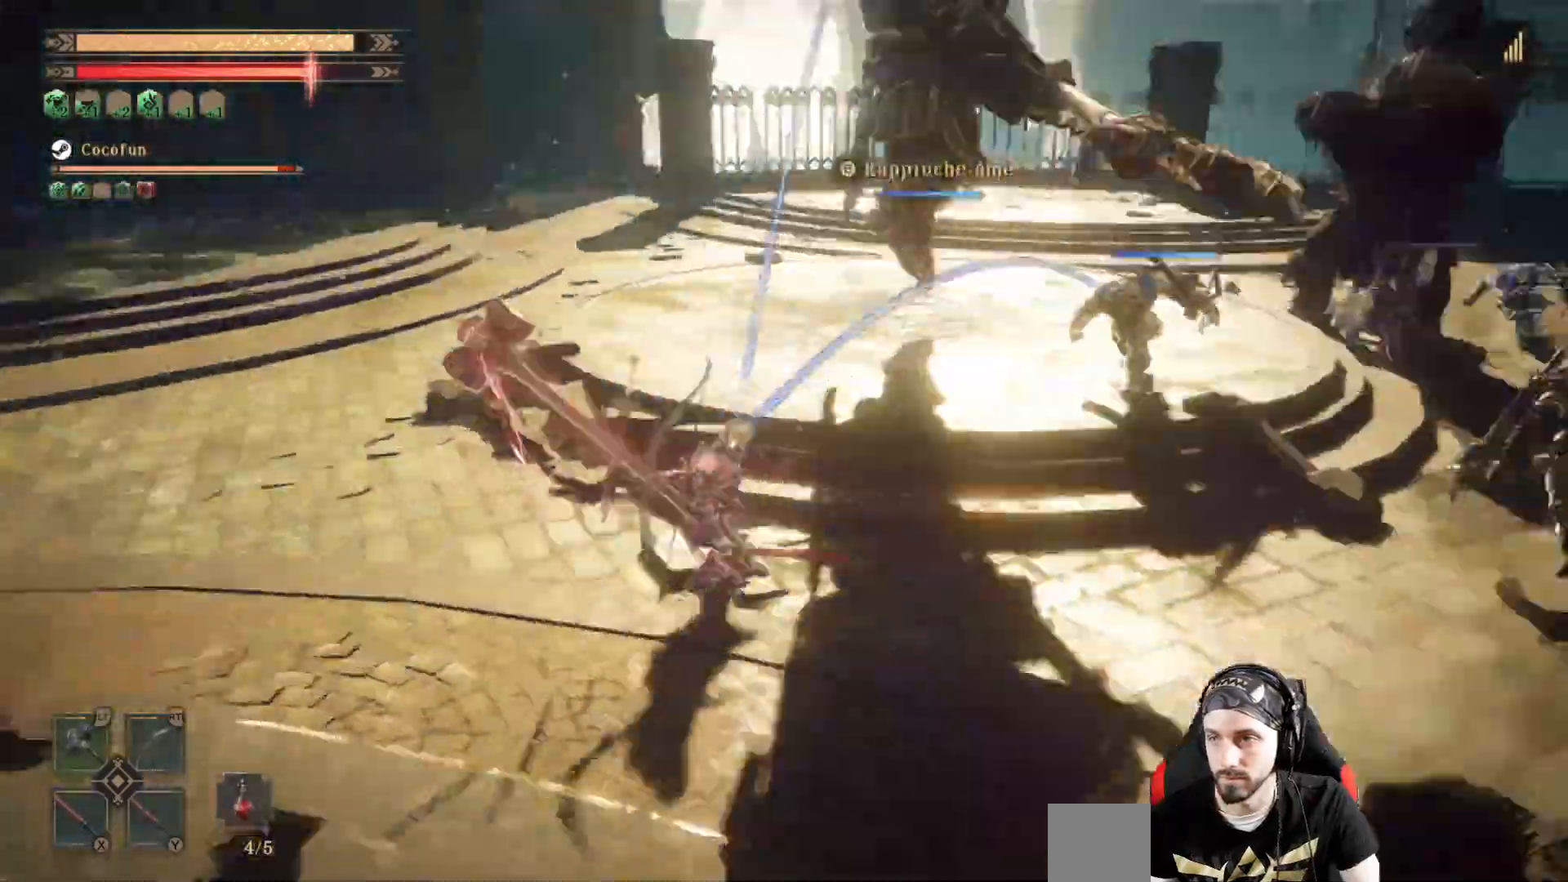
{"dt_ms": 1000, "buttons": ["L2"], "left_stick": "right", "right_stick": "center"}
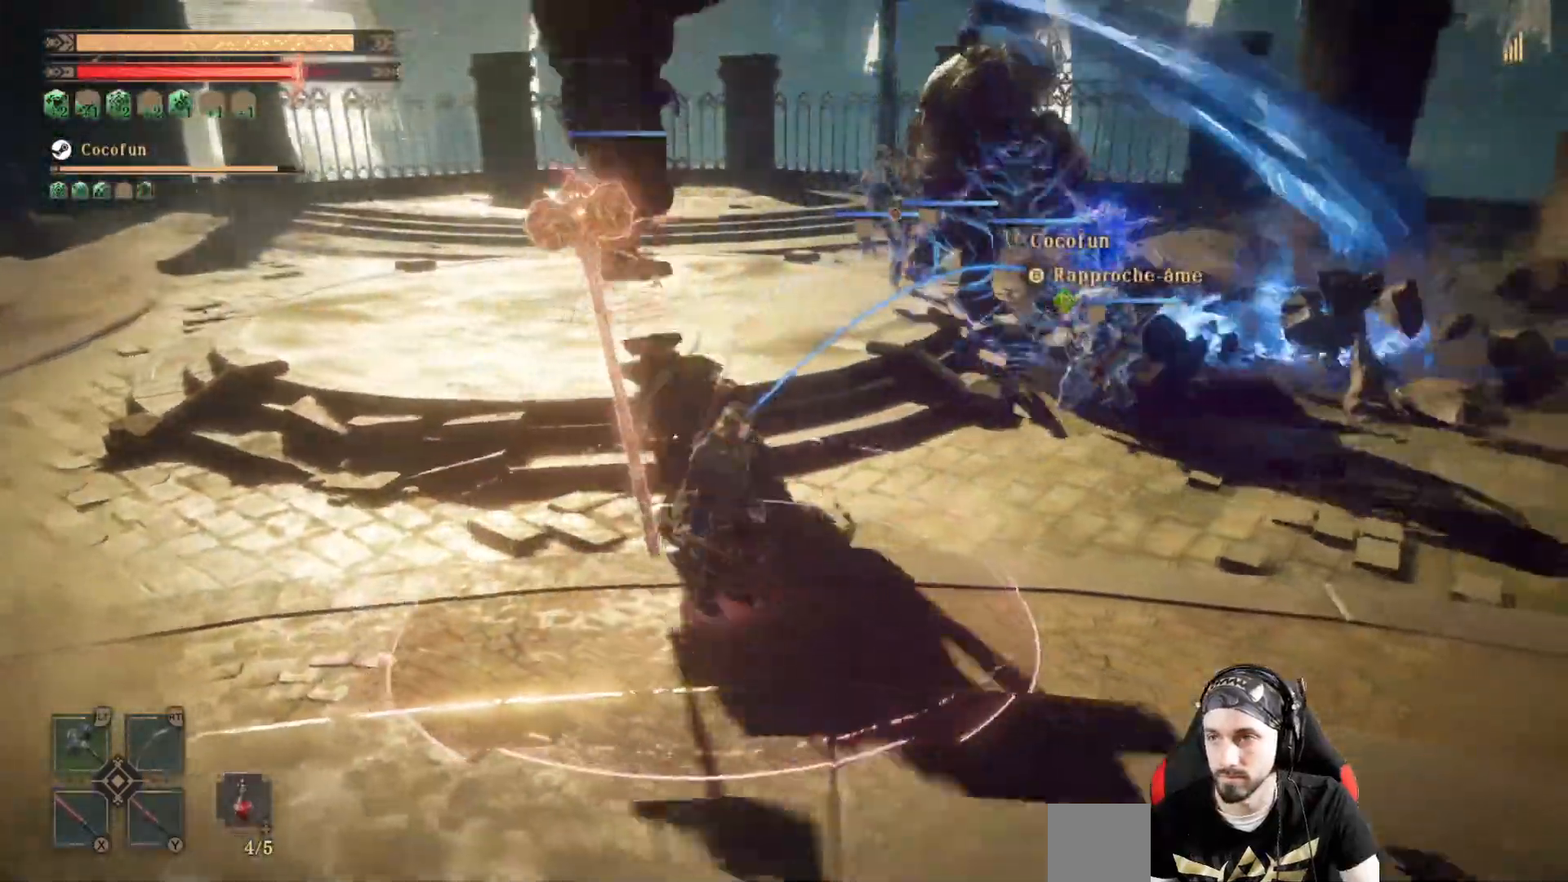
{"dt_ms": 500, "buttons": ["L2"], "left_stick": "right", "right_stick": "center", "events": [[333, "left_stick", "up-right"], [433, "left_stick", "right"]]}
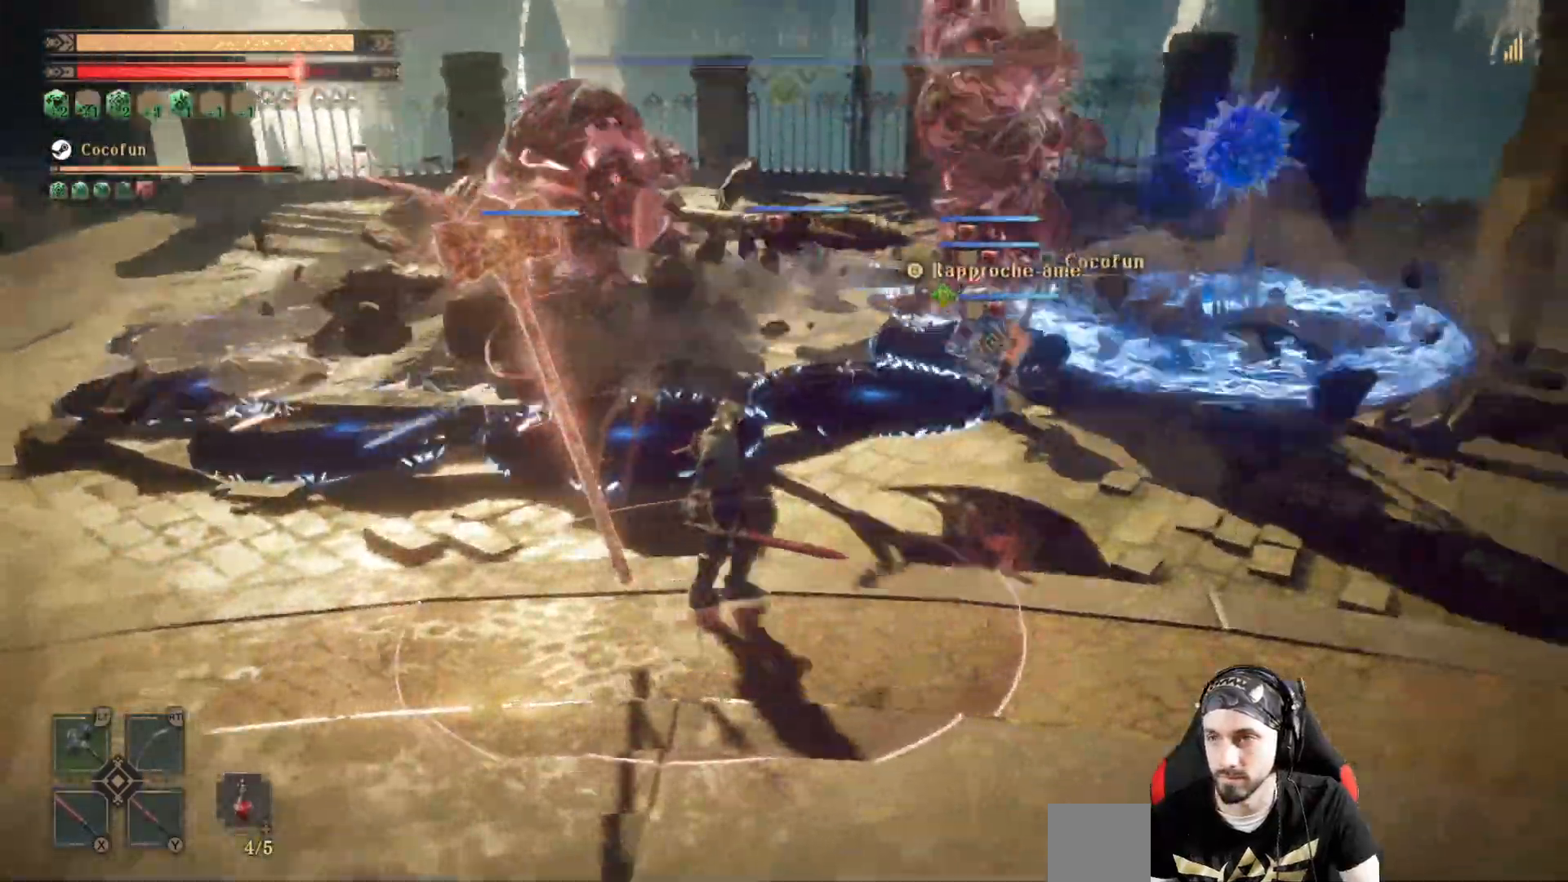
{"dt_ms": 1000, "buttons": ["L2"], "left_stick": "up", "right_stick": "center"}
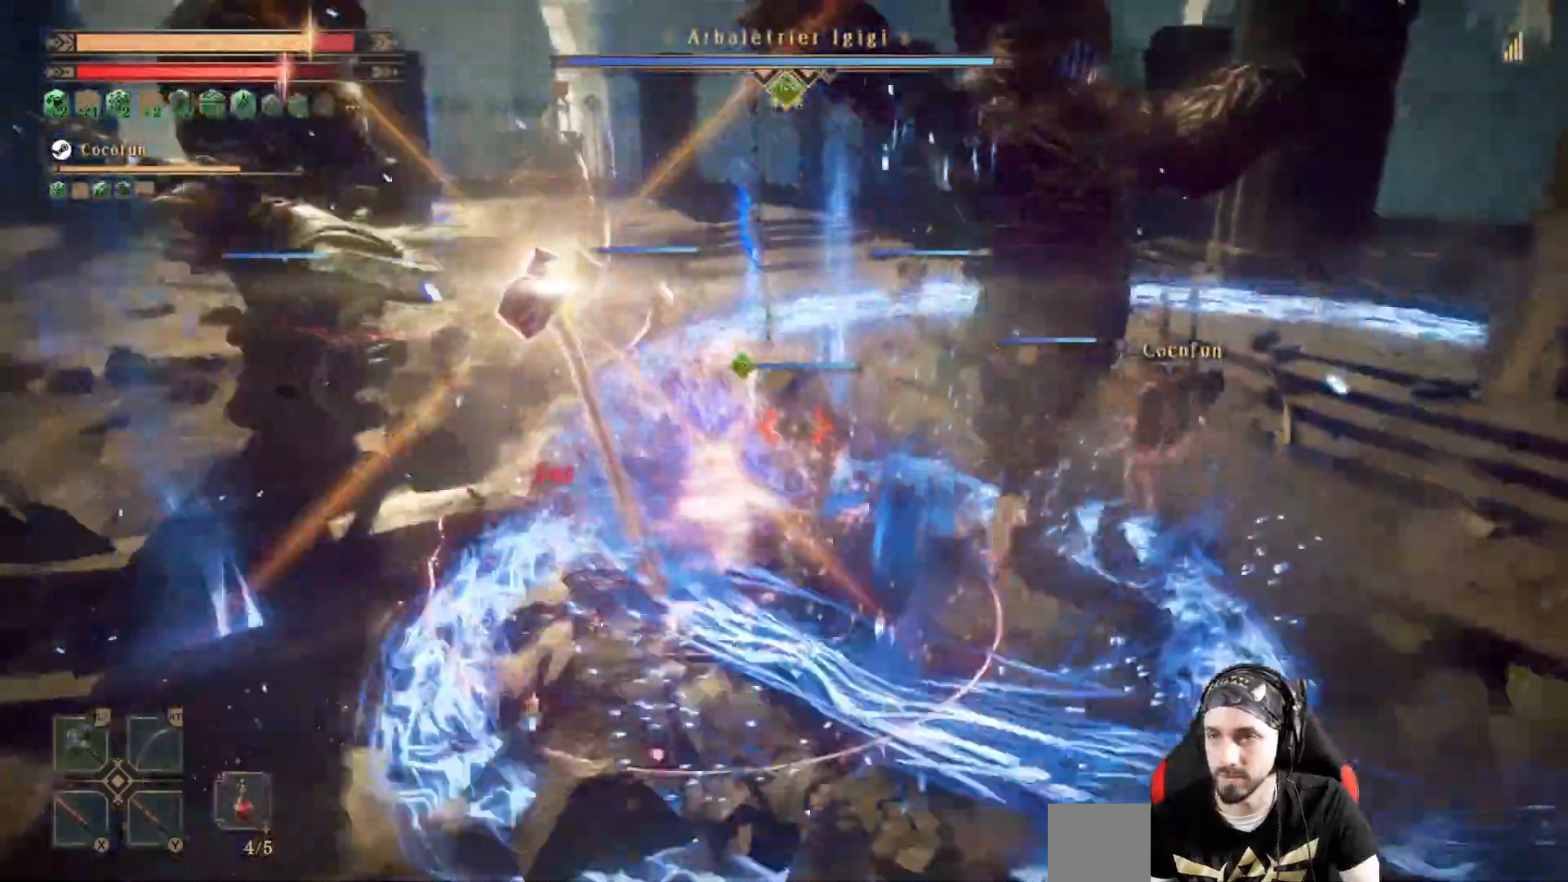
{"dt_ms": 500, "buttons": [], "left_stick": "up", "right_stick": "center", "events": [[433, "L2", "up"]]}
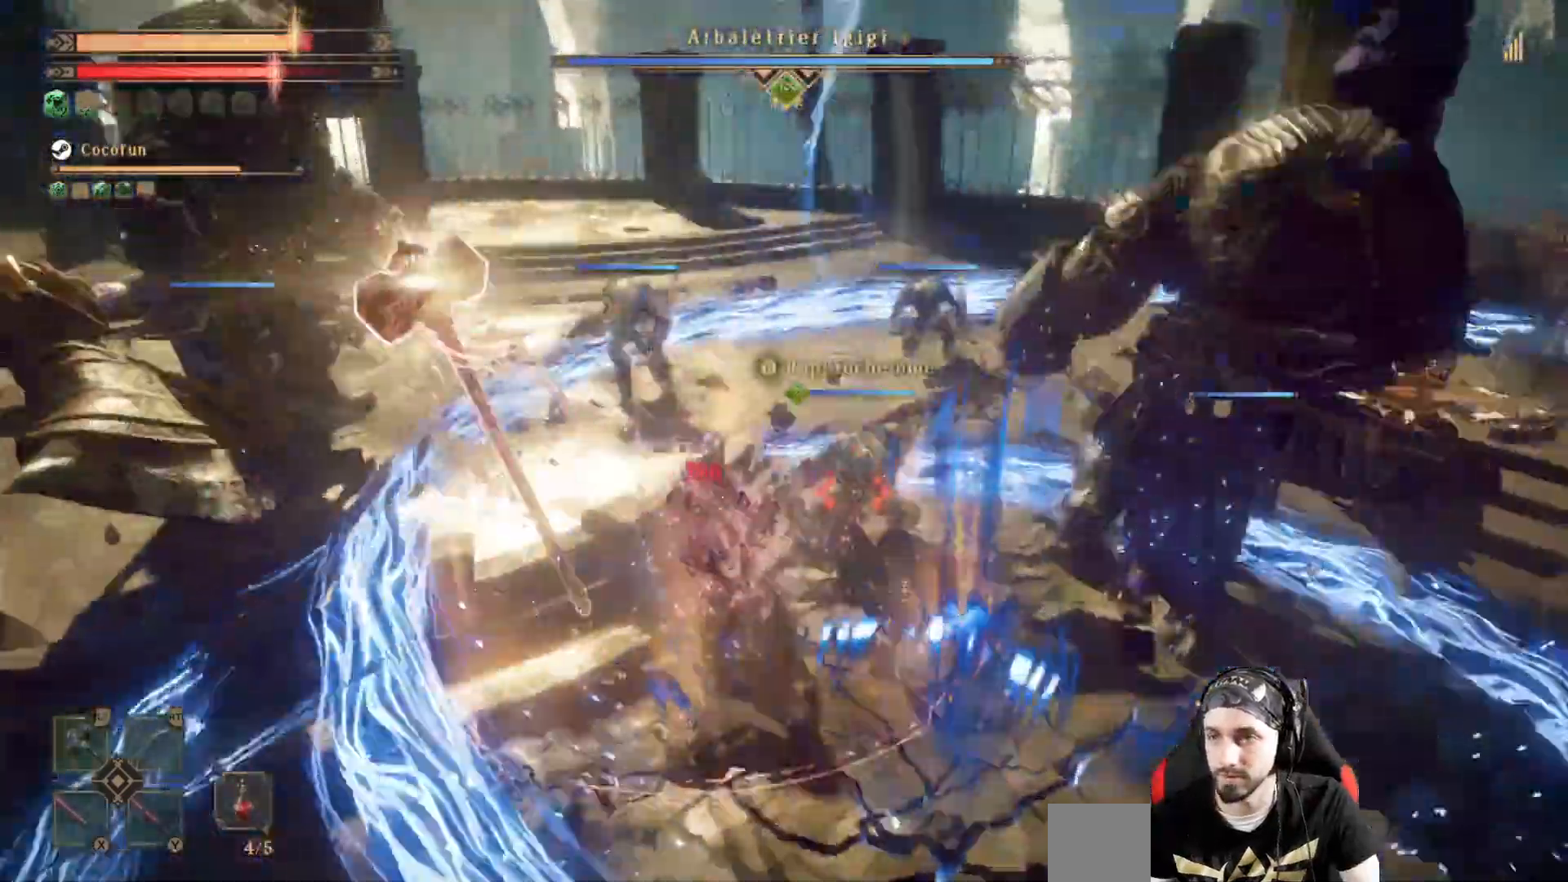
{"dt_ms": 500, "buttons": [], "left_stick": "center", "right_stick": "center", "events": [[233, "X", "down"], [233, "left_stick", "right"], [333, "X", "up"], [400, "X", "down"], [467, "X", "up"], [467, "left_stick", "center"]]}
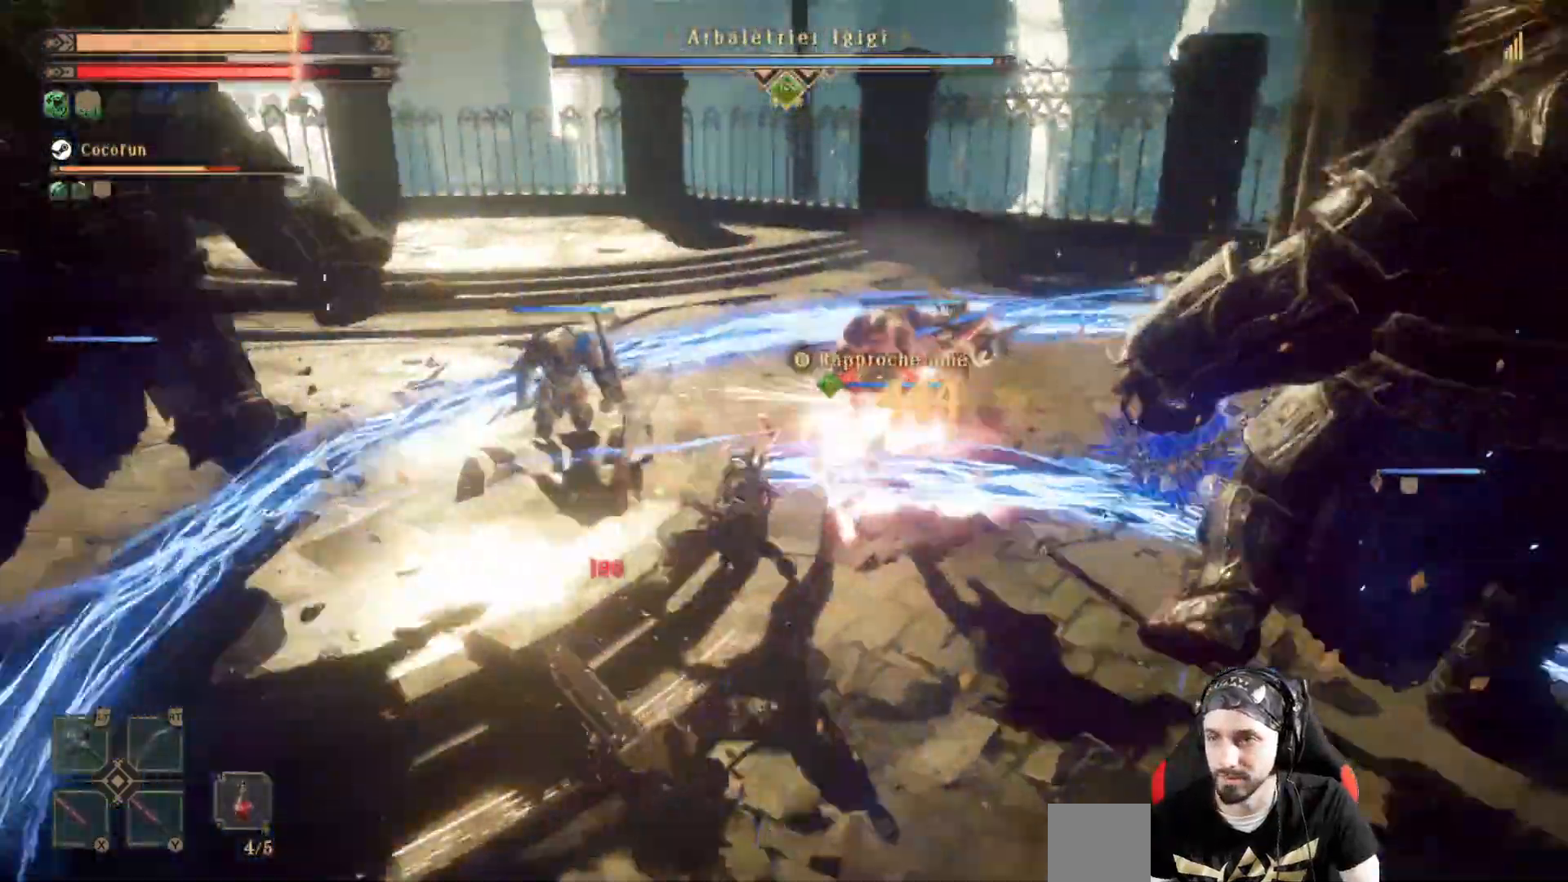
{"dt_ms": 500, "buttons": ["X"], "left_stick": "center", "right_stick": "center", "events": [[33, "X", "down"], [100, "X", "up"], [200, "X", "down"], [233, "X", "up"], [233, "left_stick", "right"], [367, "X", "down"], [433, "X", "up"], [433, "left_stick", "center"], [467, "X", "down"]]}
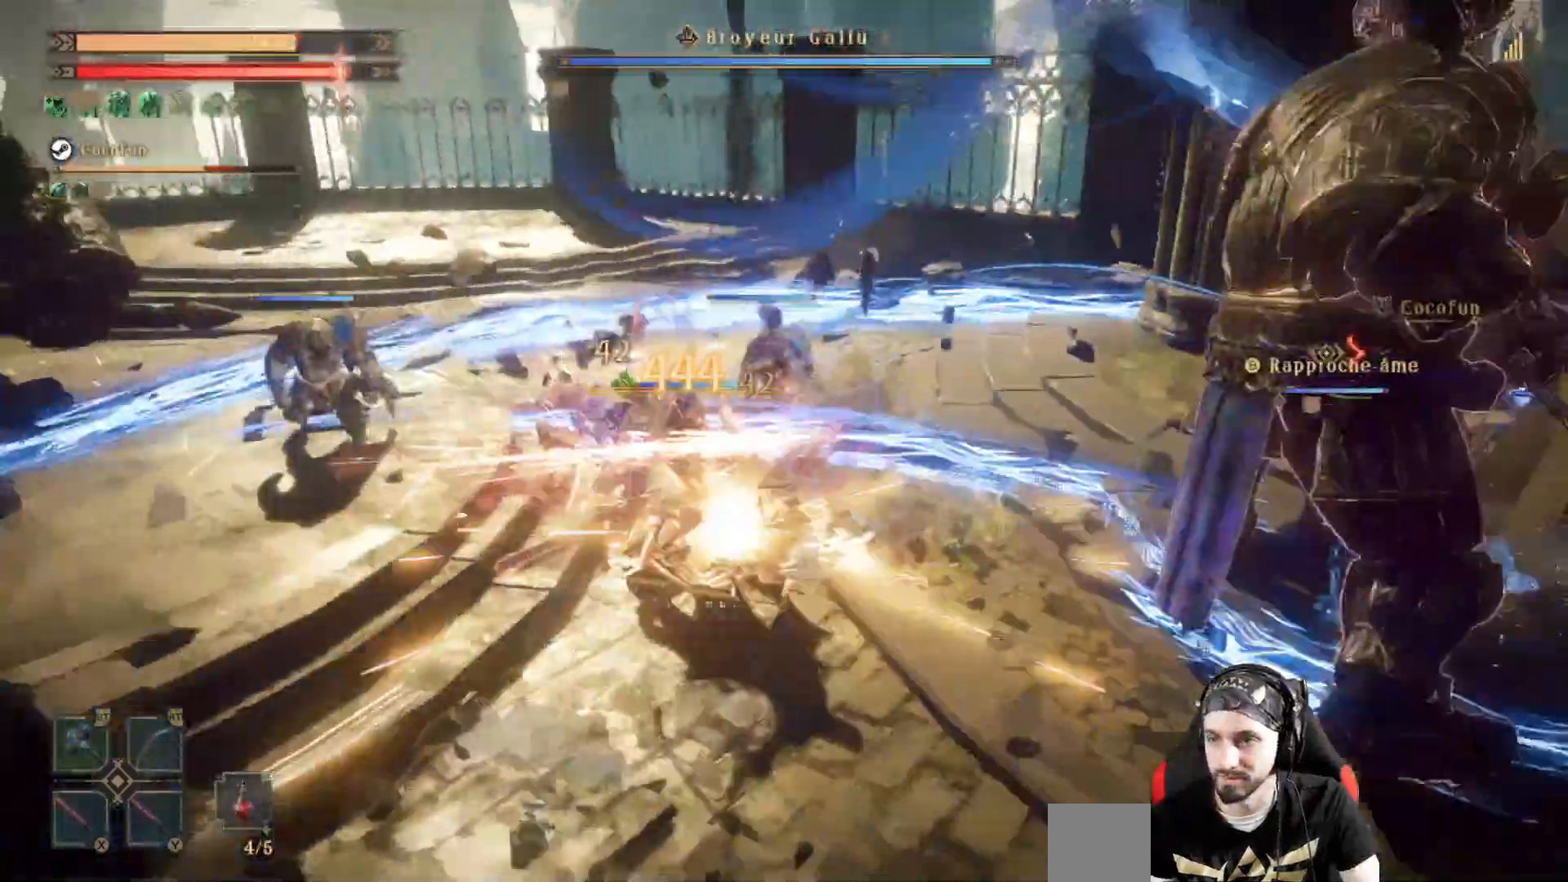
{"dt_ms": 500, "buttons": ["X"], "left_stick": "left", "right_stick": "center", "events": [[67, "X", "up"], [133, "X", "down"], [200, "X", "up"], [267, "R2", "down"], [300, "X", "down"], [367, "X", "up"], [400, "left_stick", "left"], [467, "R2", "up"], [500, "X", "down"]]}
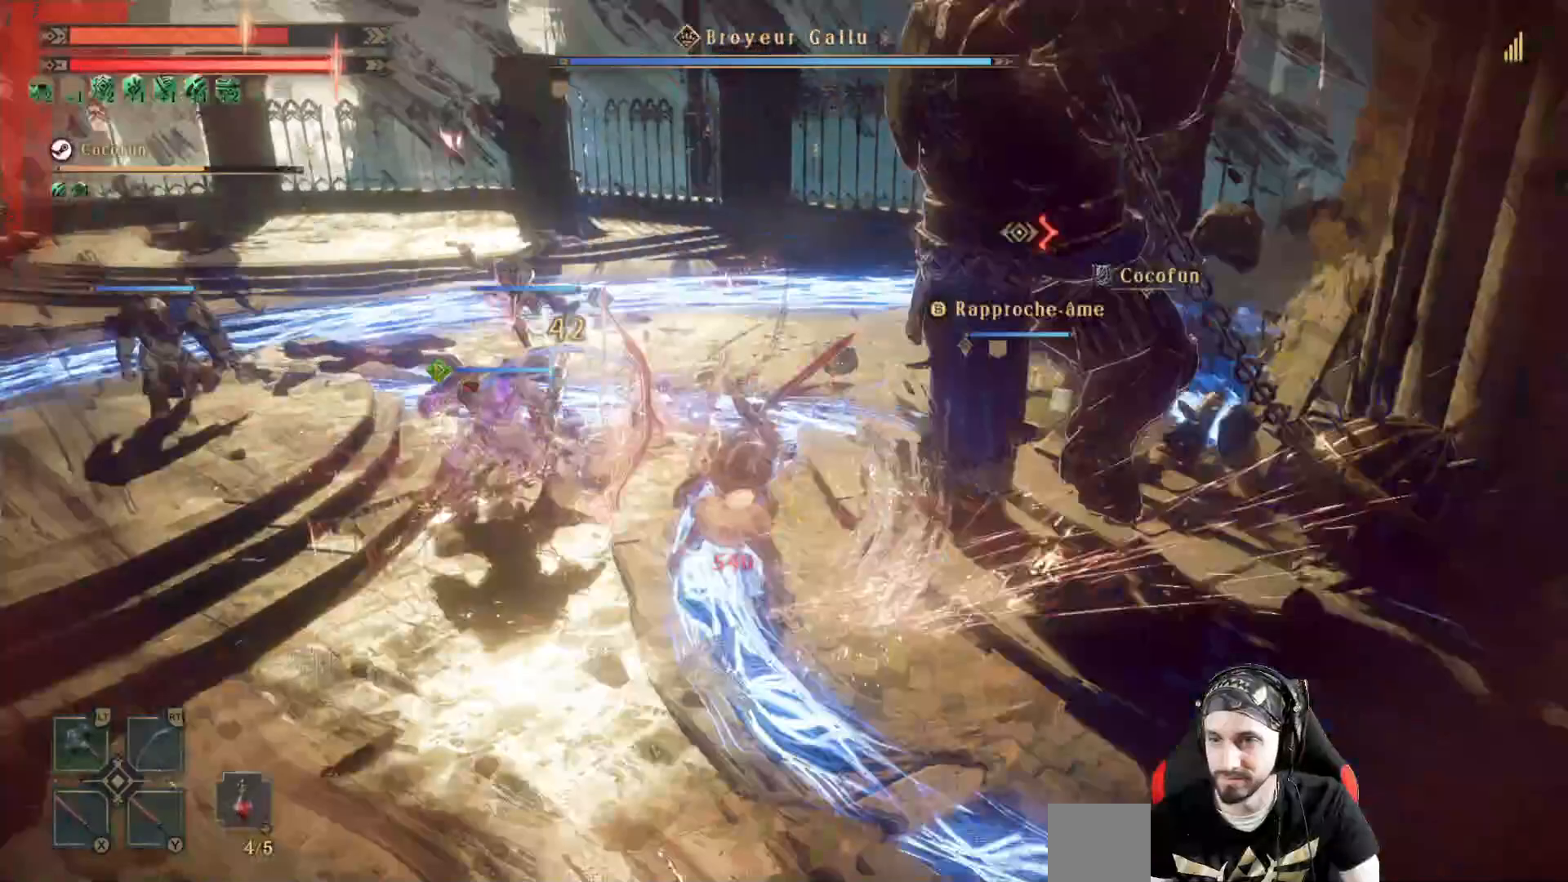
{"dt_ms": 500, "buttons": [], "left_stick": "right", "right_stick": "right", "events": [[33, "X", "up"], [100, "left_stick", "down-left"], [133, "R1", "down"], [300, "R1", "up"], [467, "left_stick", "right"], [467, "right_stick", "right"]]}
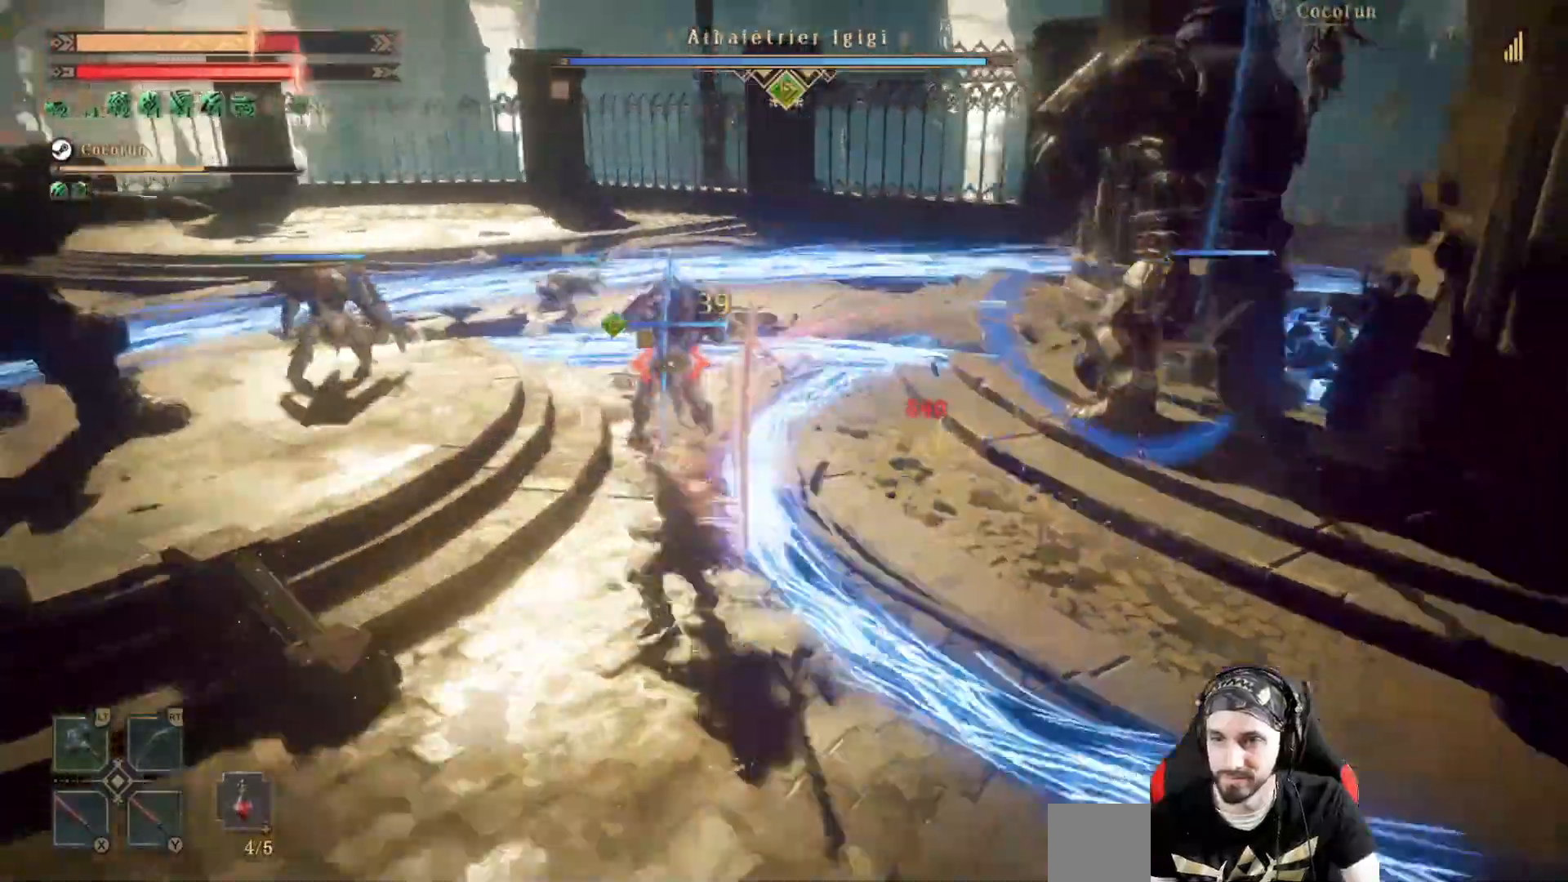
{"dt_ms": 500, "buttons": [], "left_stick": "left", "right_stick": "left", "events": [[33, "R1", "down"], [100, "R1", "up"], [100, "right_stick", "center"], [433, "left_stick", "center"], [433, "right_stick", "left"], [500, "left_stick", "left"]]}
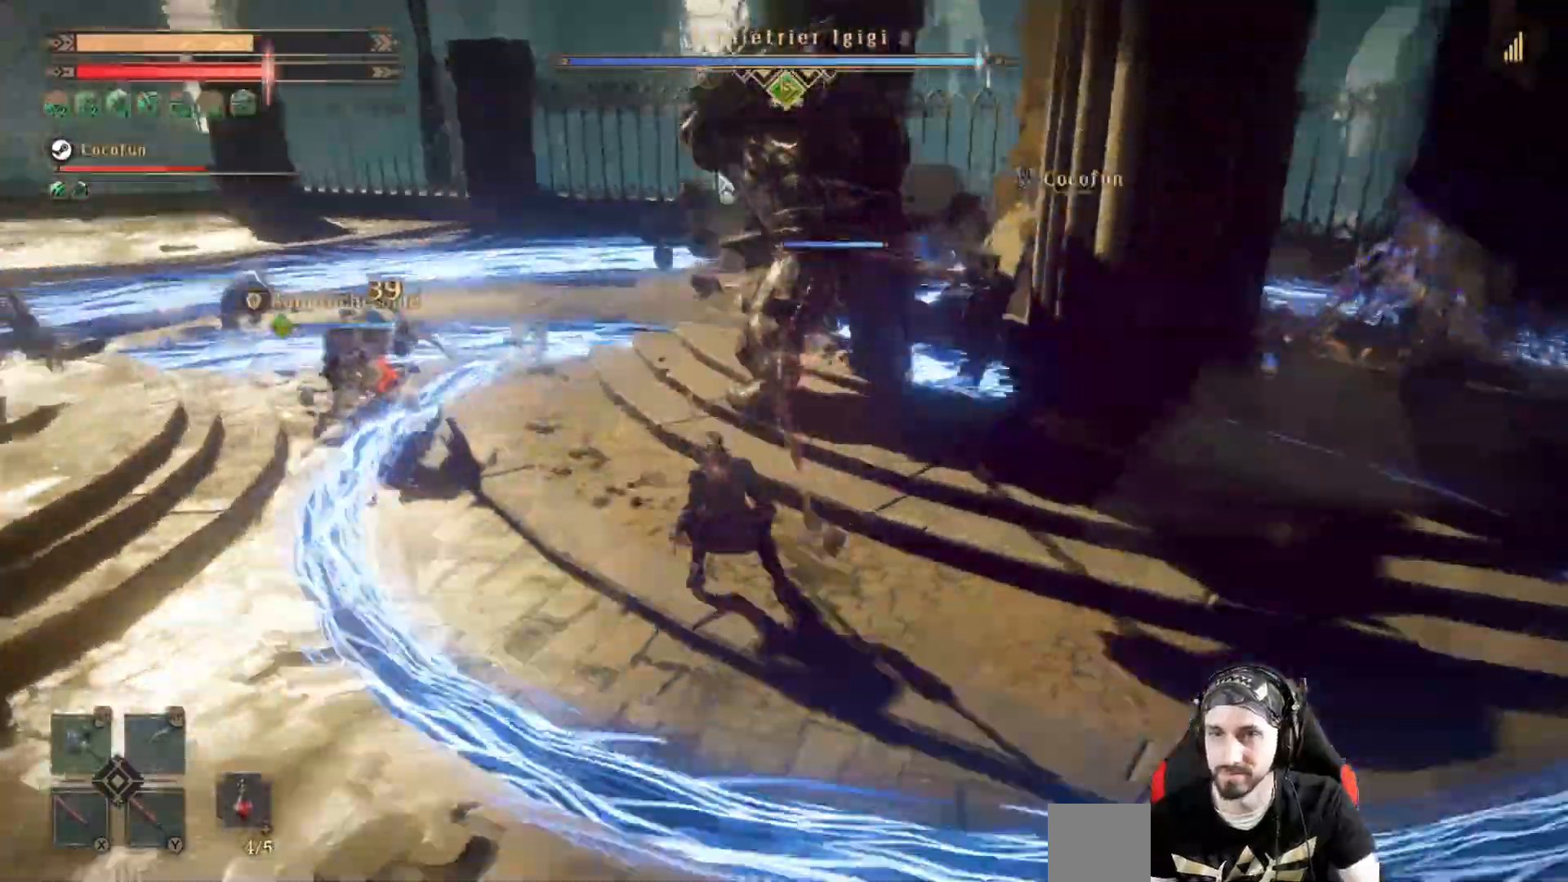
{"dt_ms": 500, "buttons": ["R2"], "left_stick": "up", "right_stick": "center"}
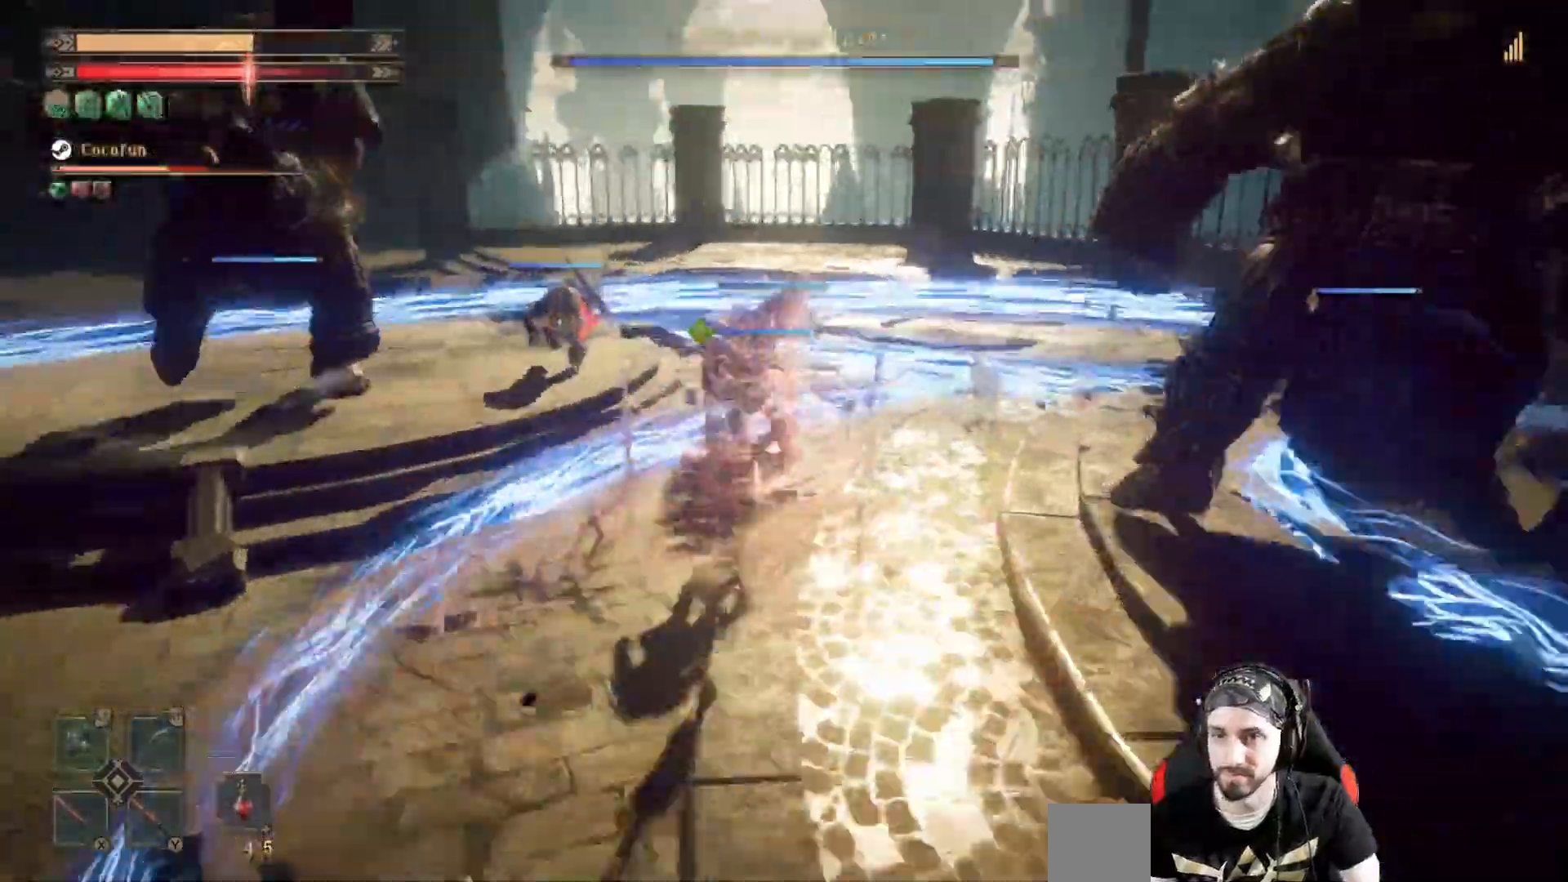
{"dt_ms": 500, "buttons": ["X", "L2"], "left_stick": "center", "right_stick": "center", "events": [[67, "L2", "down"], [133, "R2", "up"], [200, "X", "down"], [267, "X", "up"], [367, "X", "down"], [400, "X", "up"], [500, "X", "down"], [500, "left_stick", "center"]]}